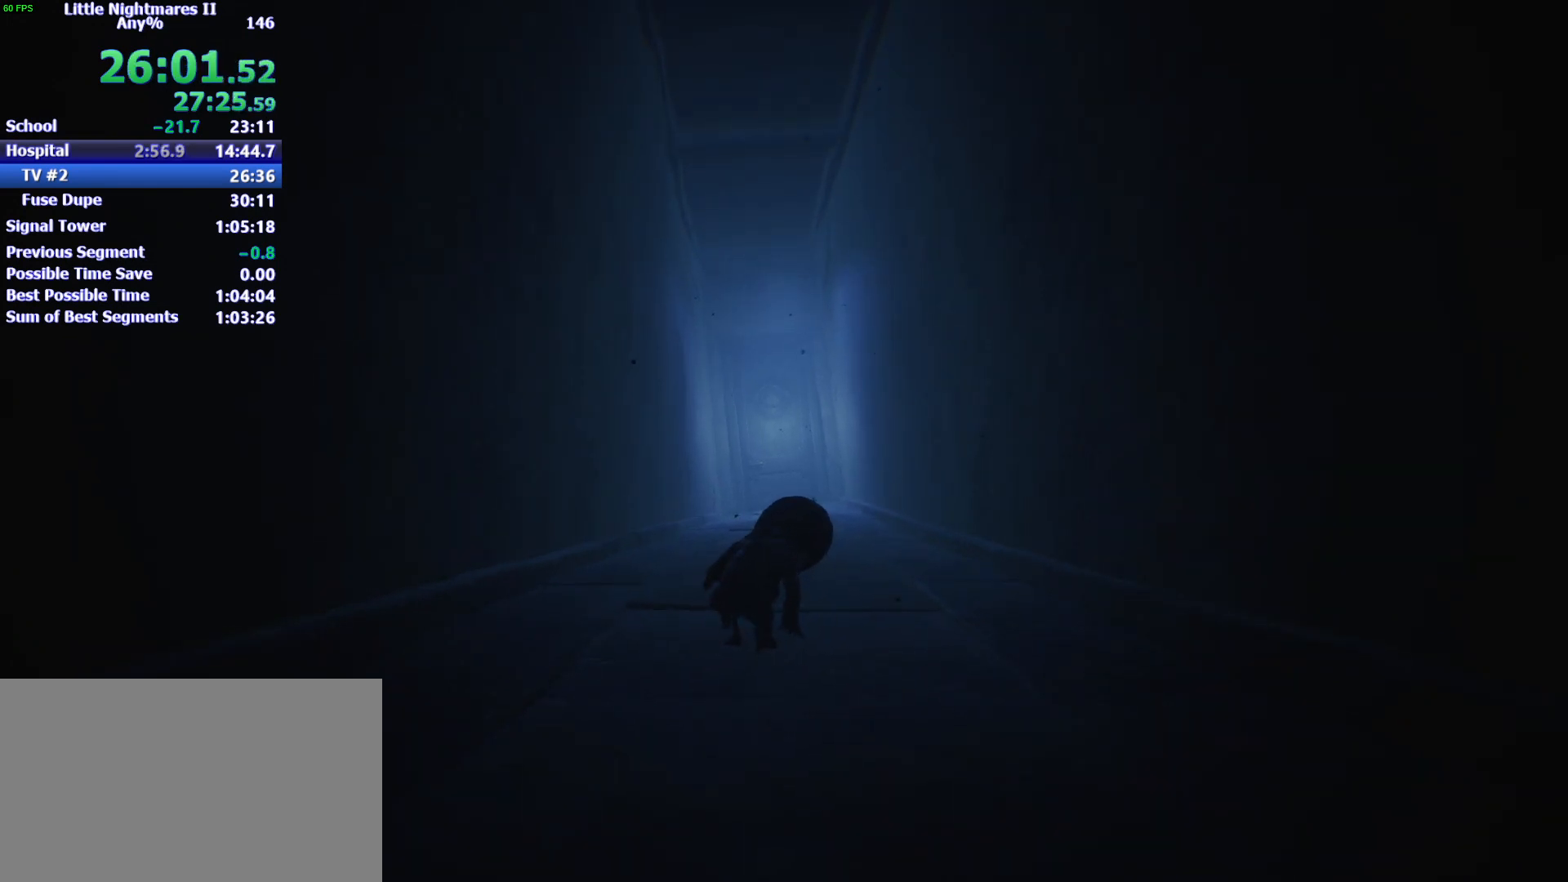
Gameplay with keyboard and mouse; each line is a JSON object with the keys held at the frame after it. "events" lists presses ("down") and releases ("up") of "1", "2", "3", "4", "5", "a", "alt", "c", "caps_lock", "ctrl", "d", "e", "f", "g", "q", "r", "s", "shift", "space", "t", "tab", "v", "w", "x" and "z" between this image and that frame as [ms after this image, input, new state], when the widget could be followed in between. No other keys are recorded. Mouse buttons are not recorded. Not read: mouse_move.
{"keys": ["w"], "events": []}
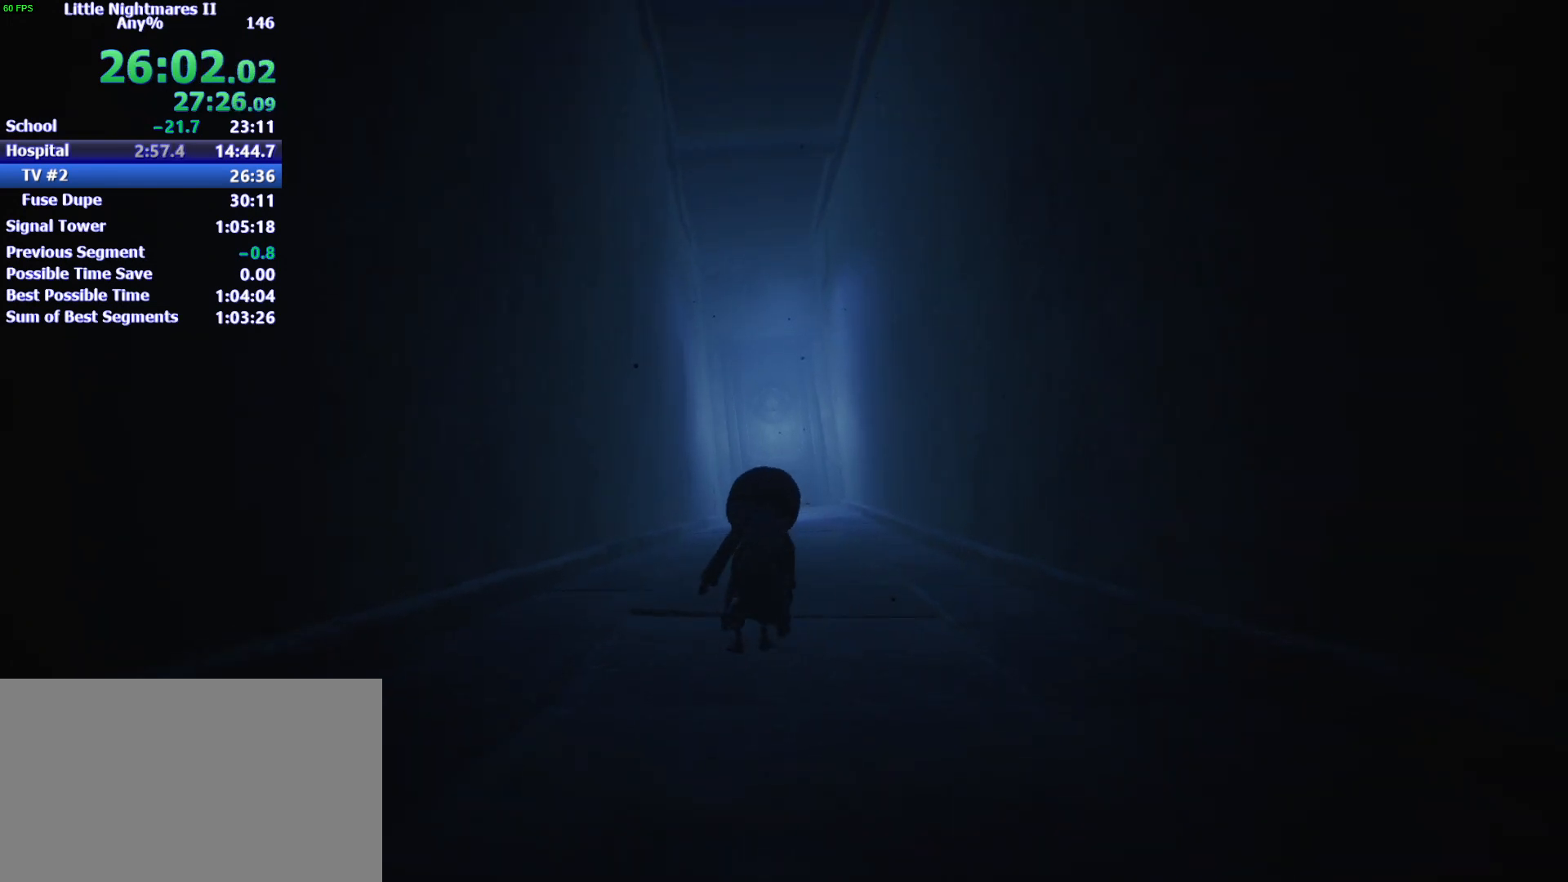
{"keys": ["w"], "events": []}
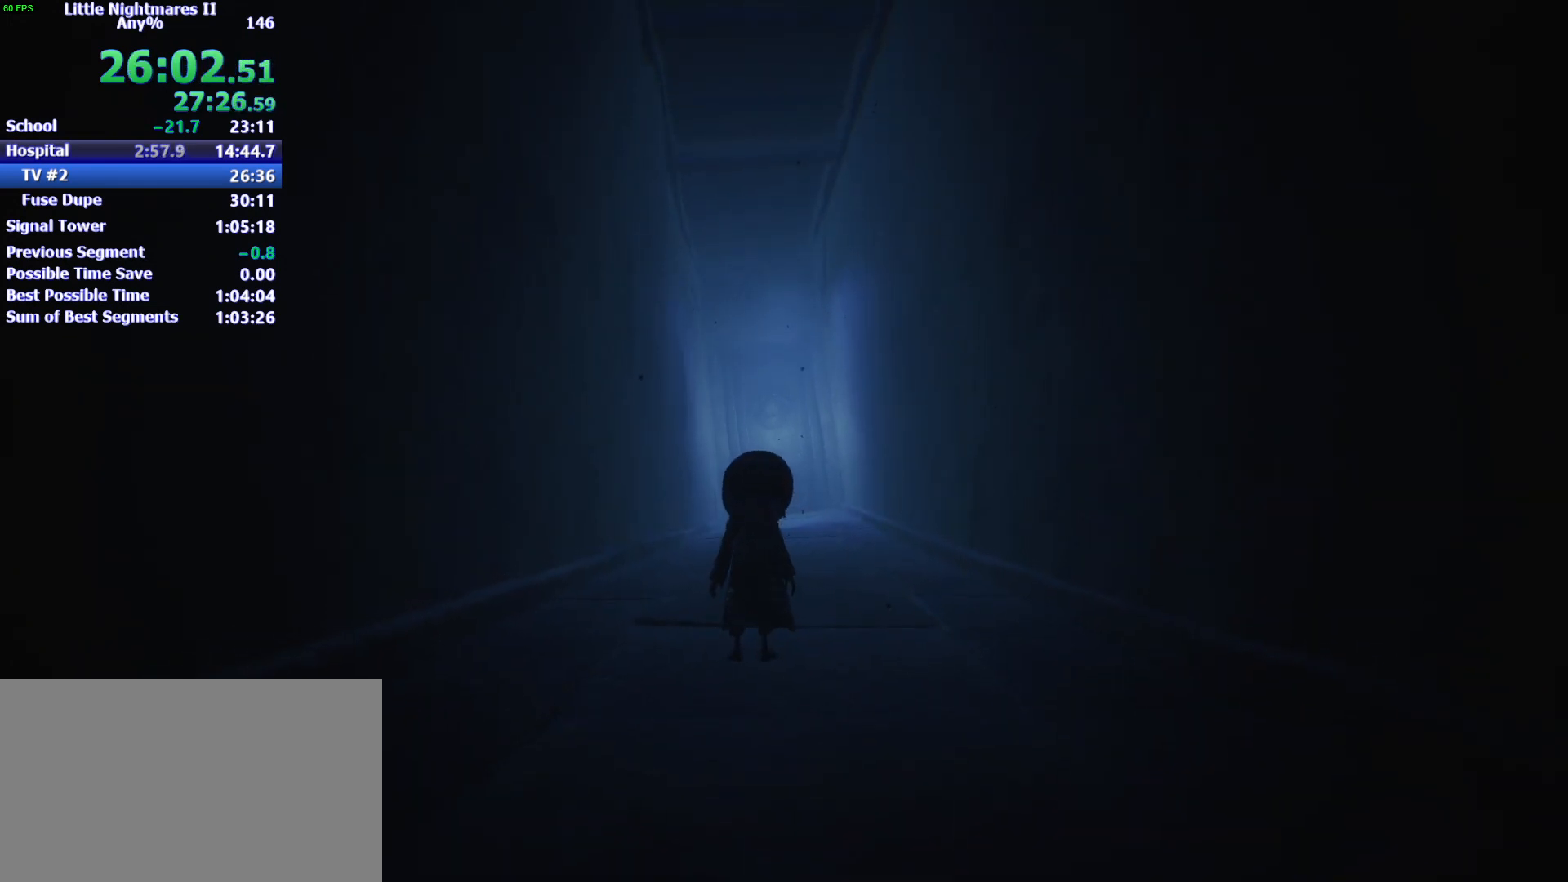
{"keys": ["w"], "events": []}
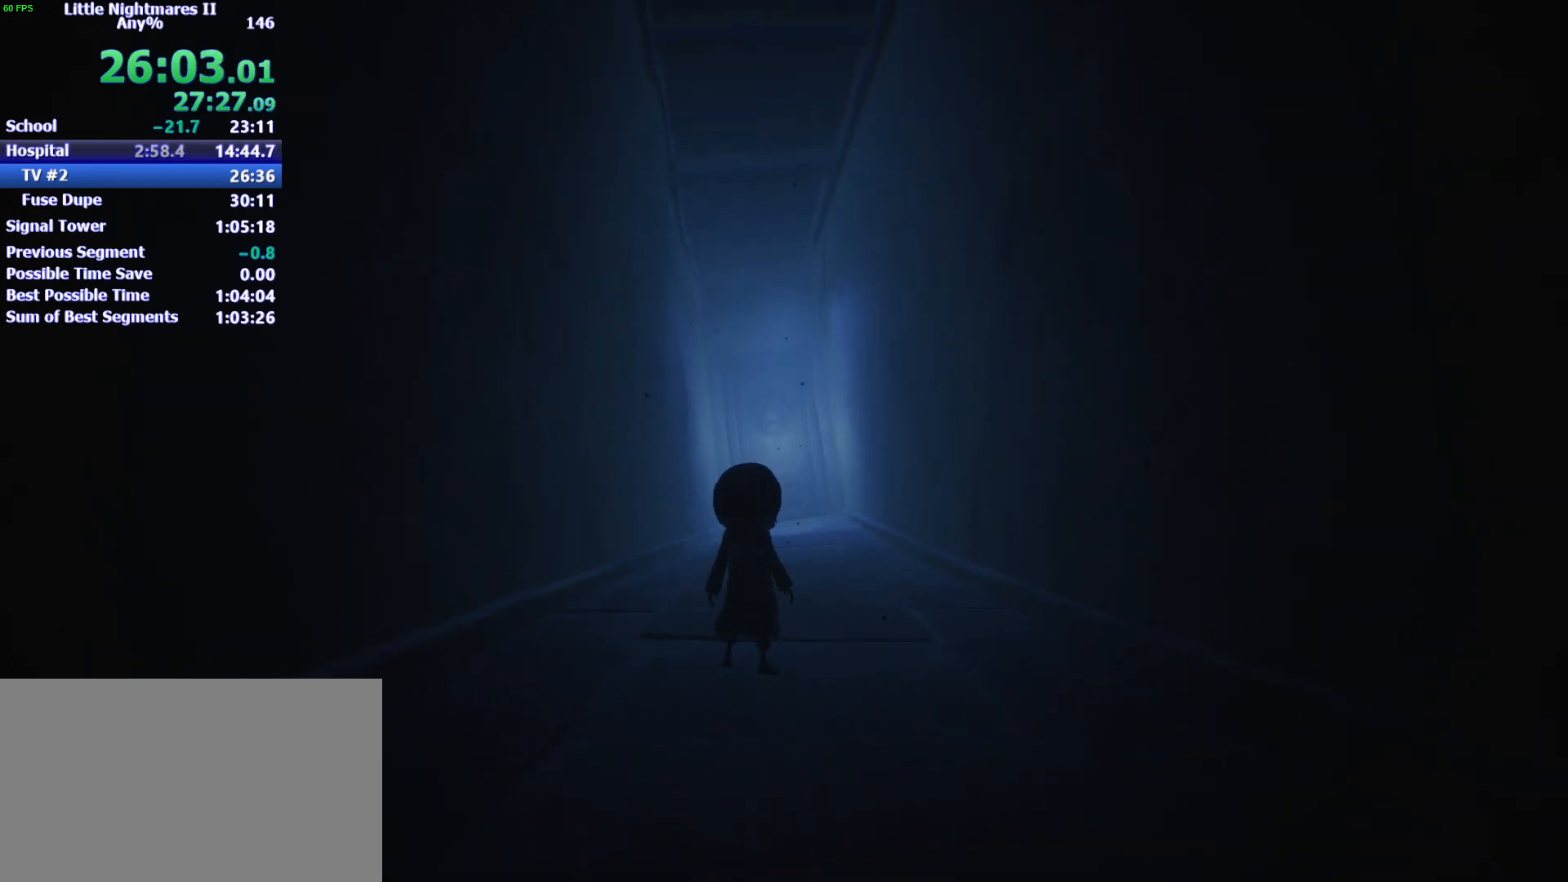
{"keys": ["w"], "events": []}
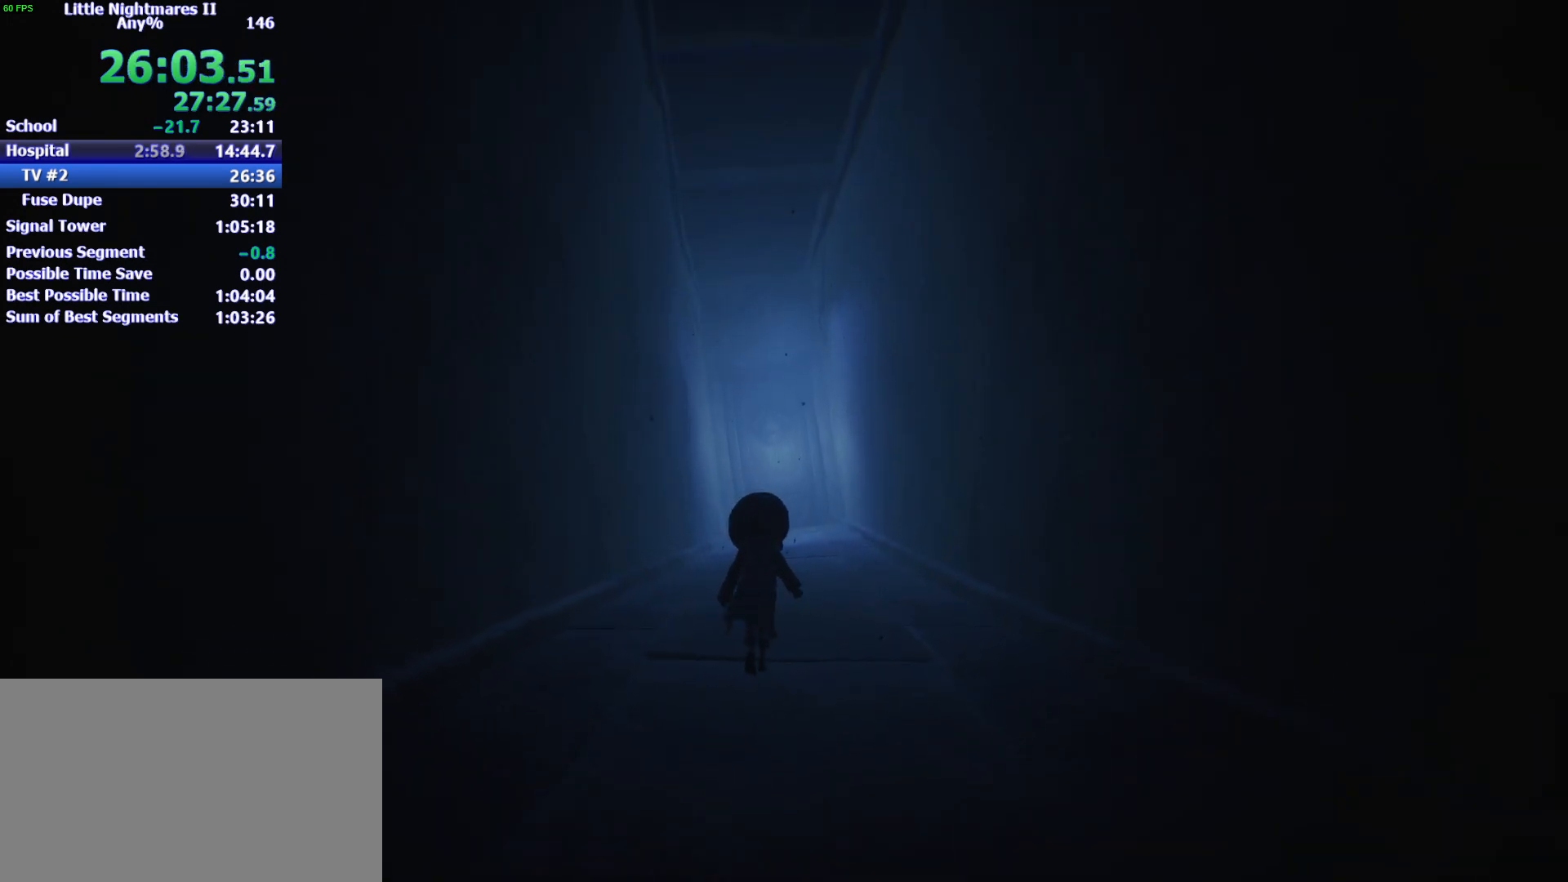
{"keys": ["w"], "events": []}
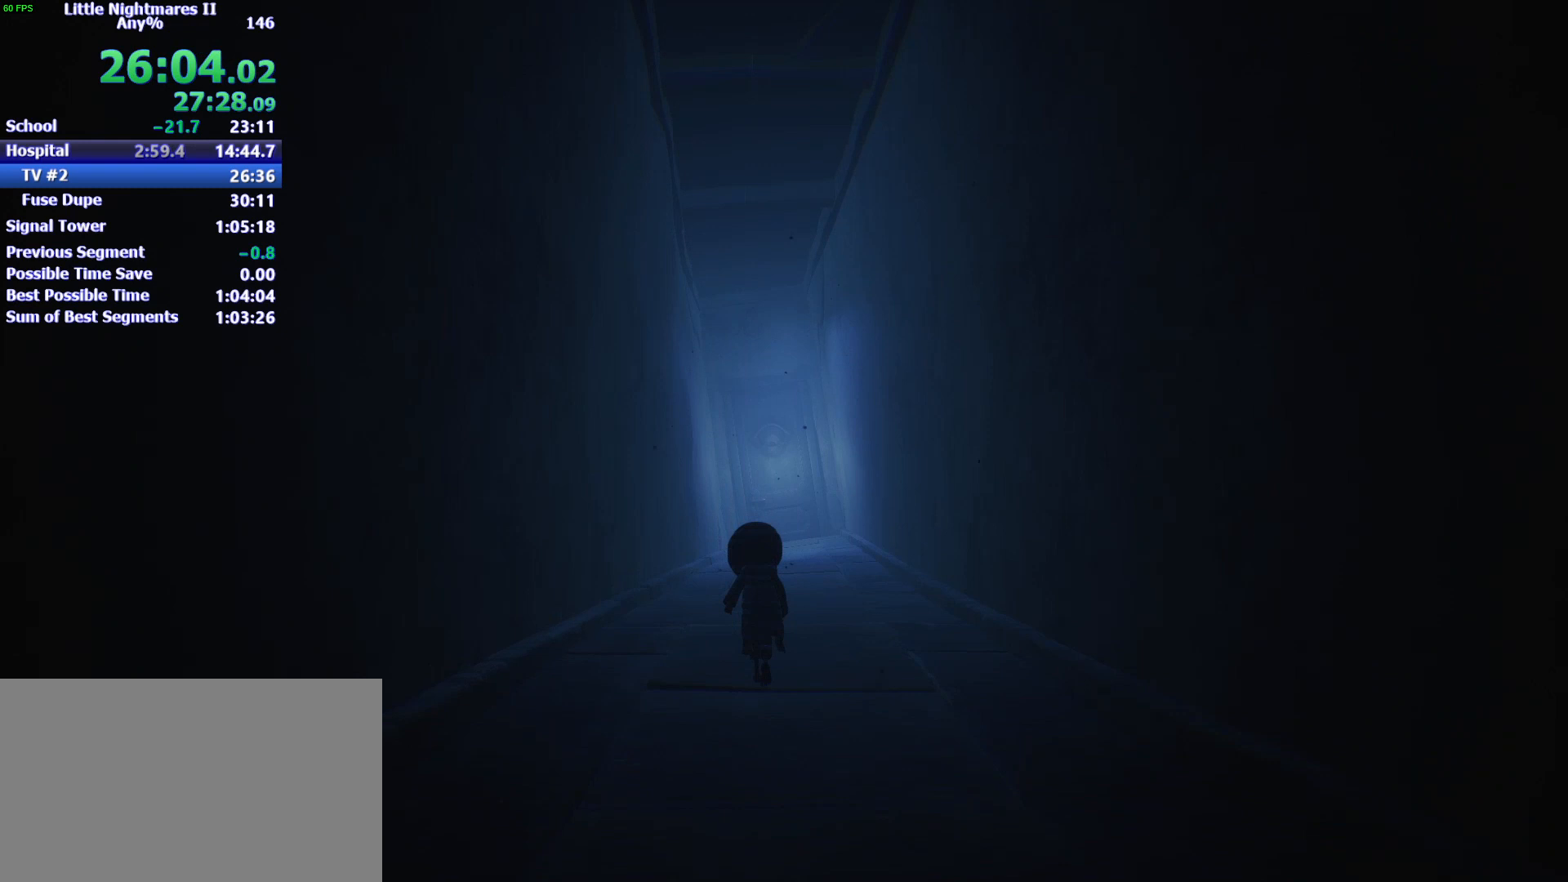
{"keys": ["w"], "events": []}
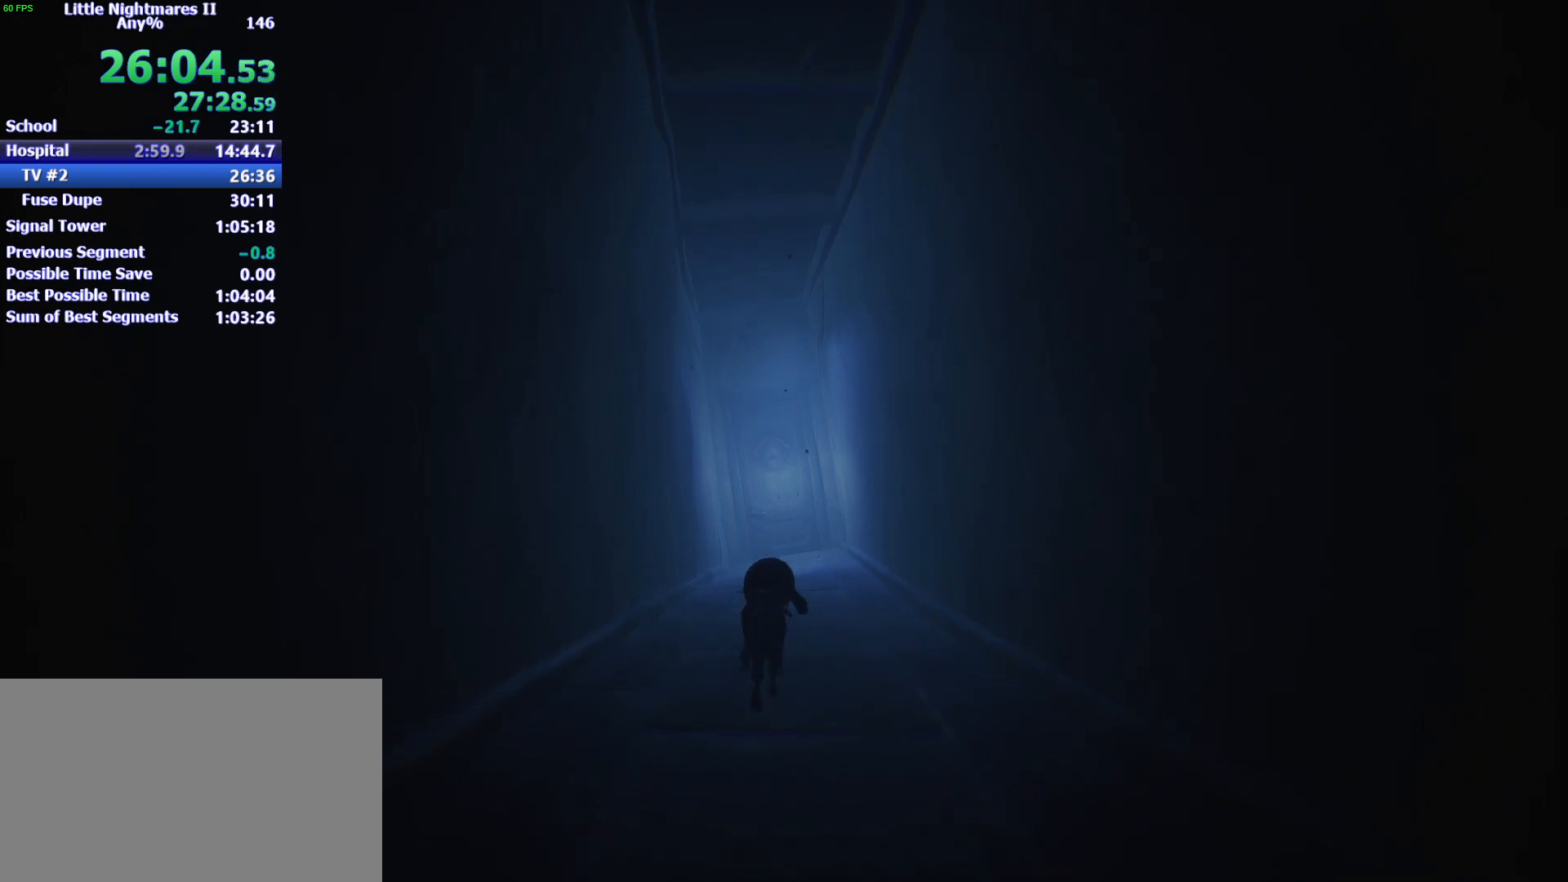
{"keys": ["space", "w"], "events": [[467, "space", "down"]]}
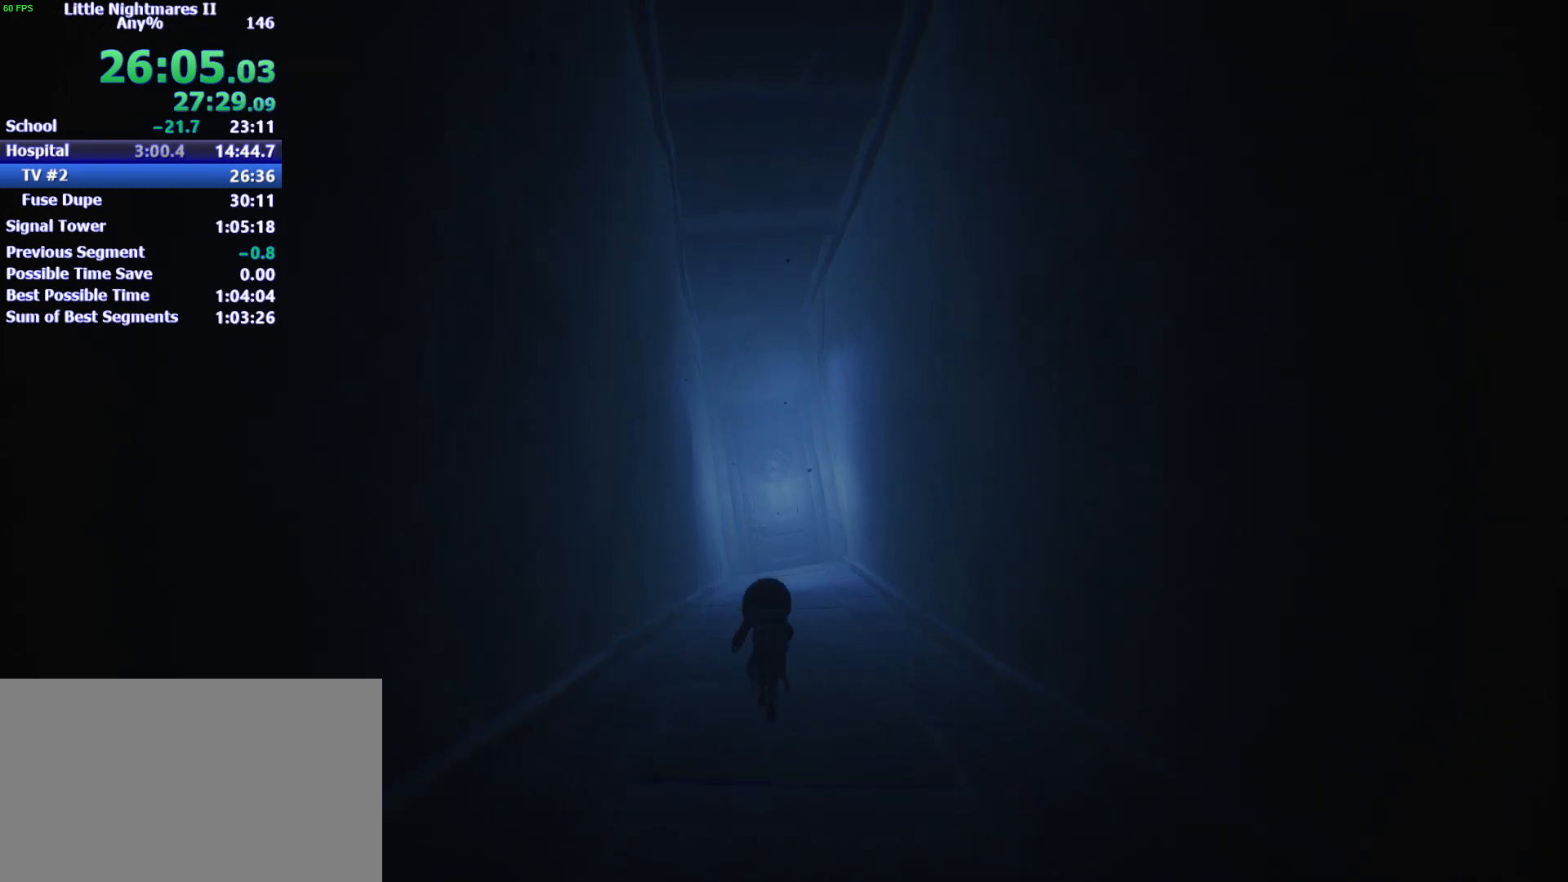
{"keys": ["space", "w"], "events": []}
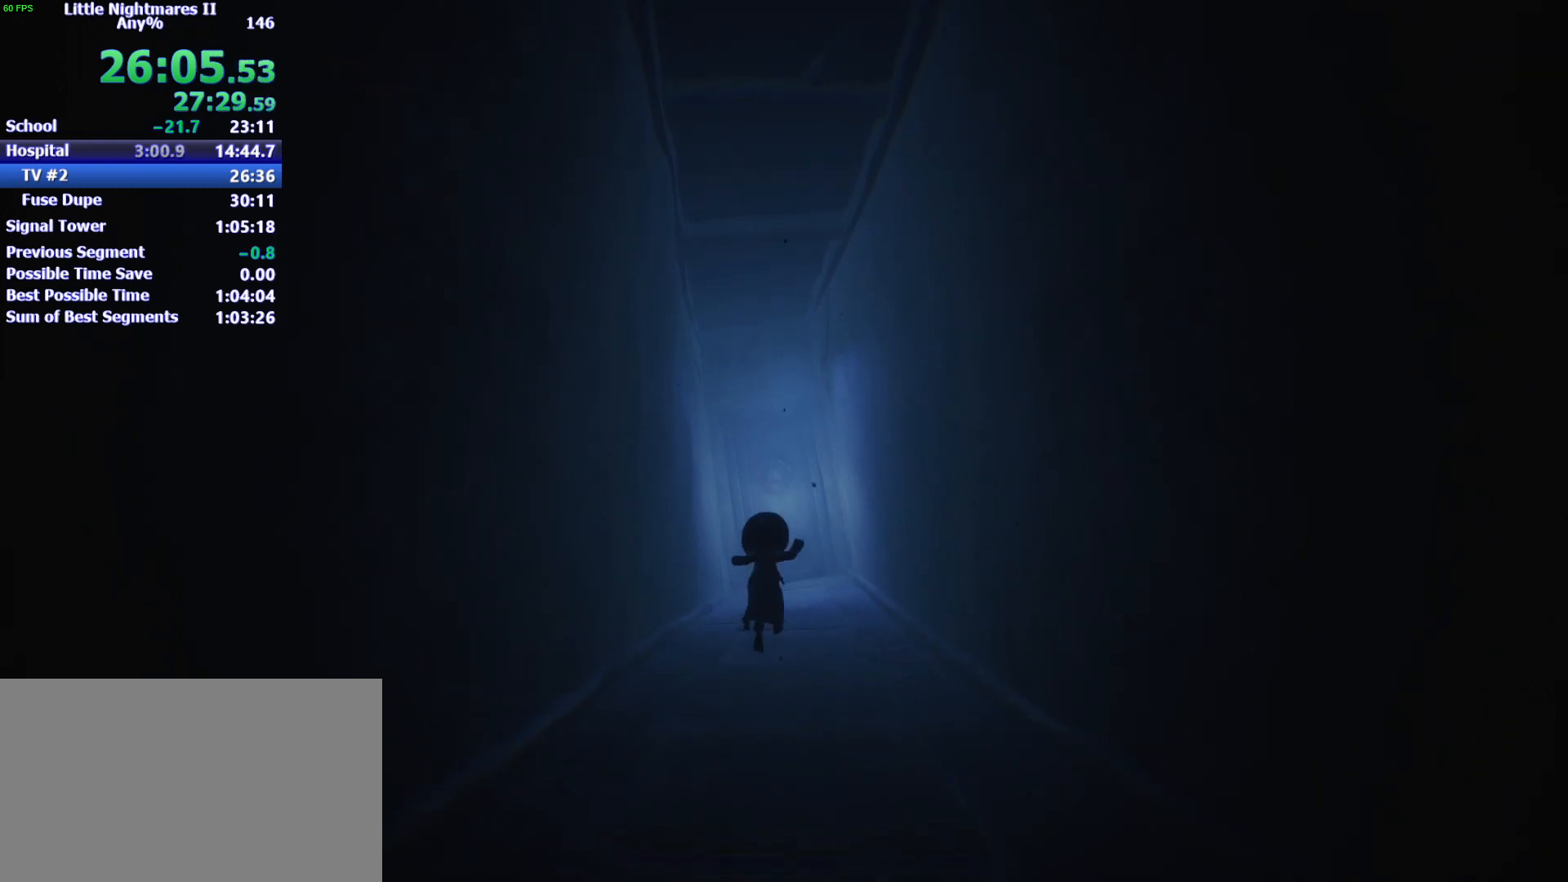
{"keys": ["space", "w"], "events": []}
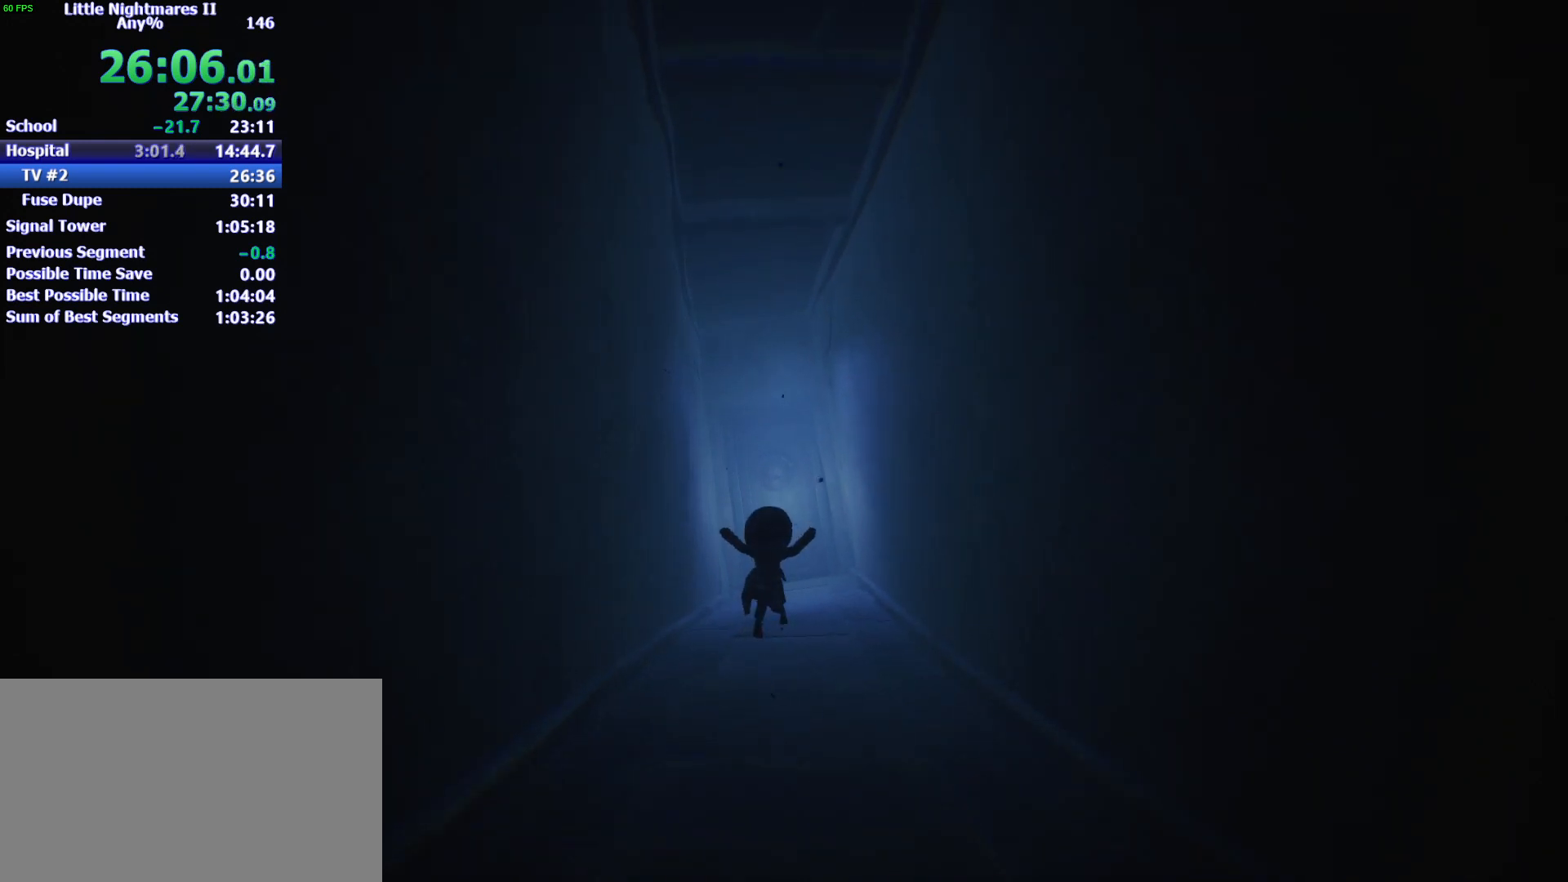
{"keys": ["w"], "events": [[300, "space", "up"]]}
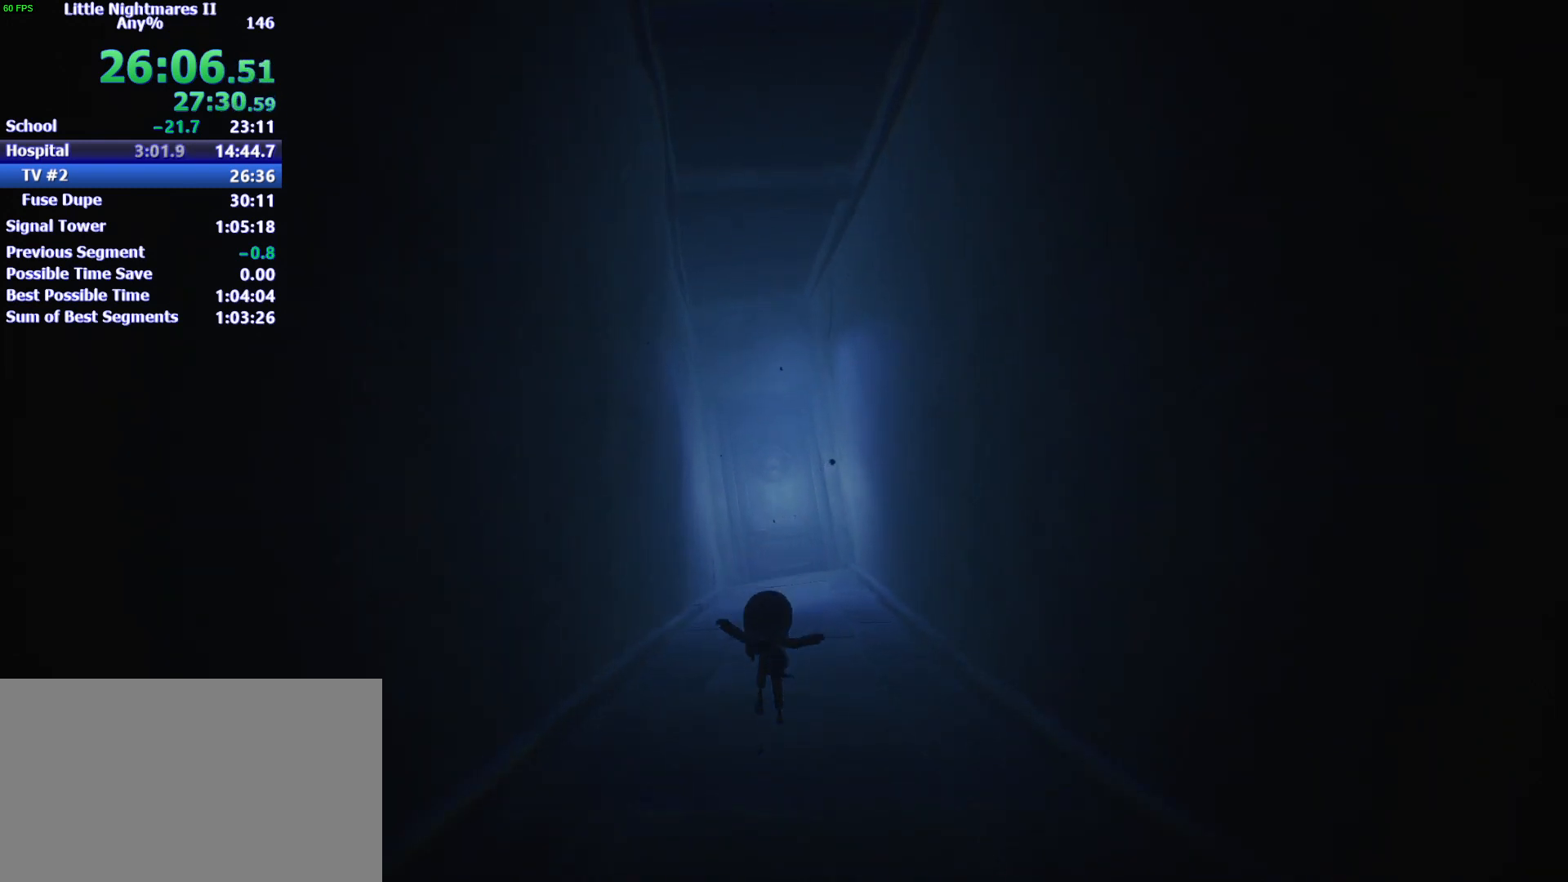
{"keys": ["space", "w"], "events": [[467, "space", "down"]]}
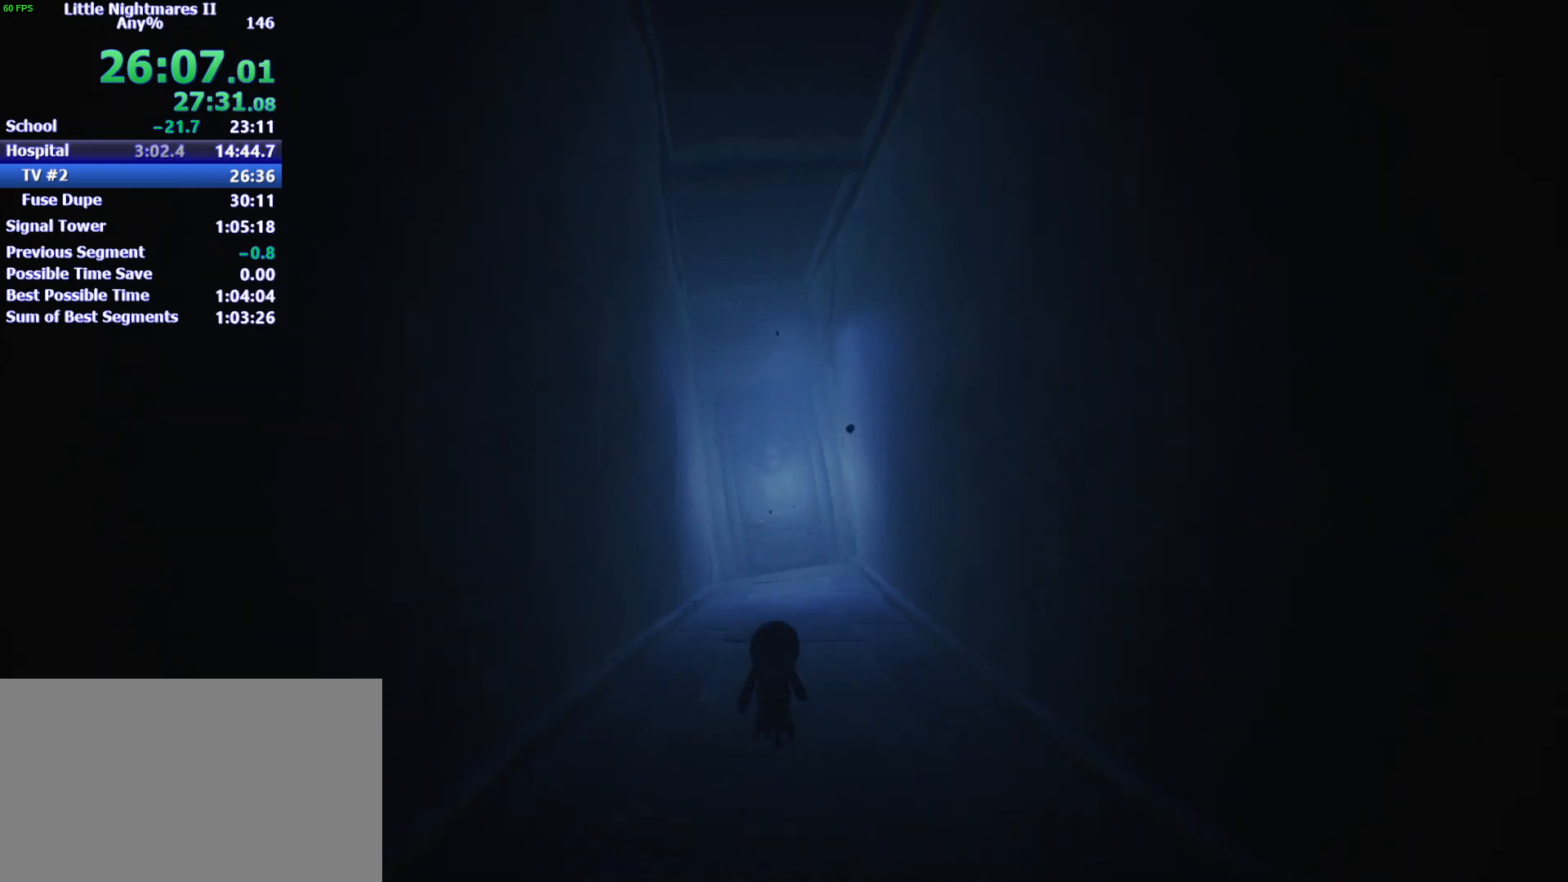
{"keys": ["space", "w"], "events": []}
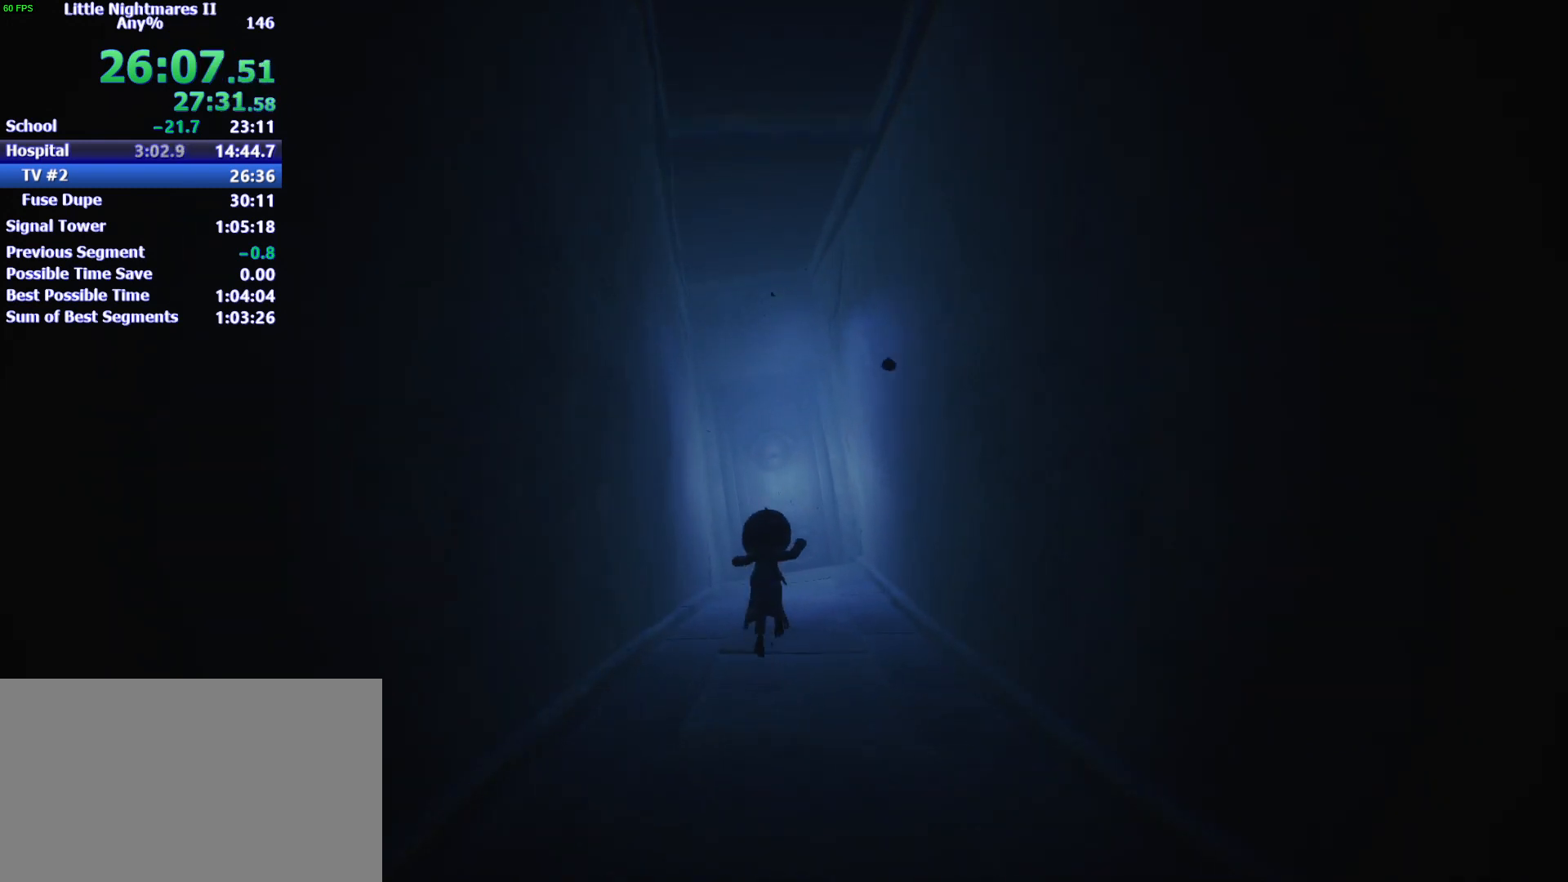
{"keys": ["space", "w"], "events": []}
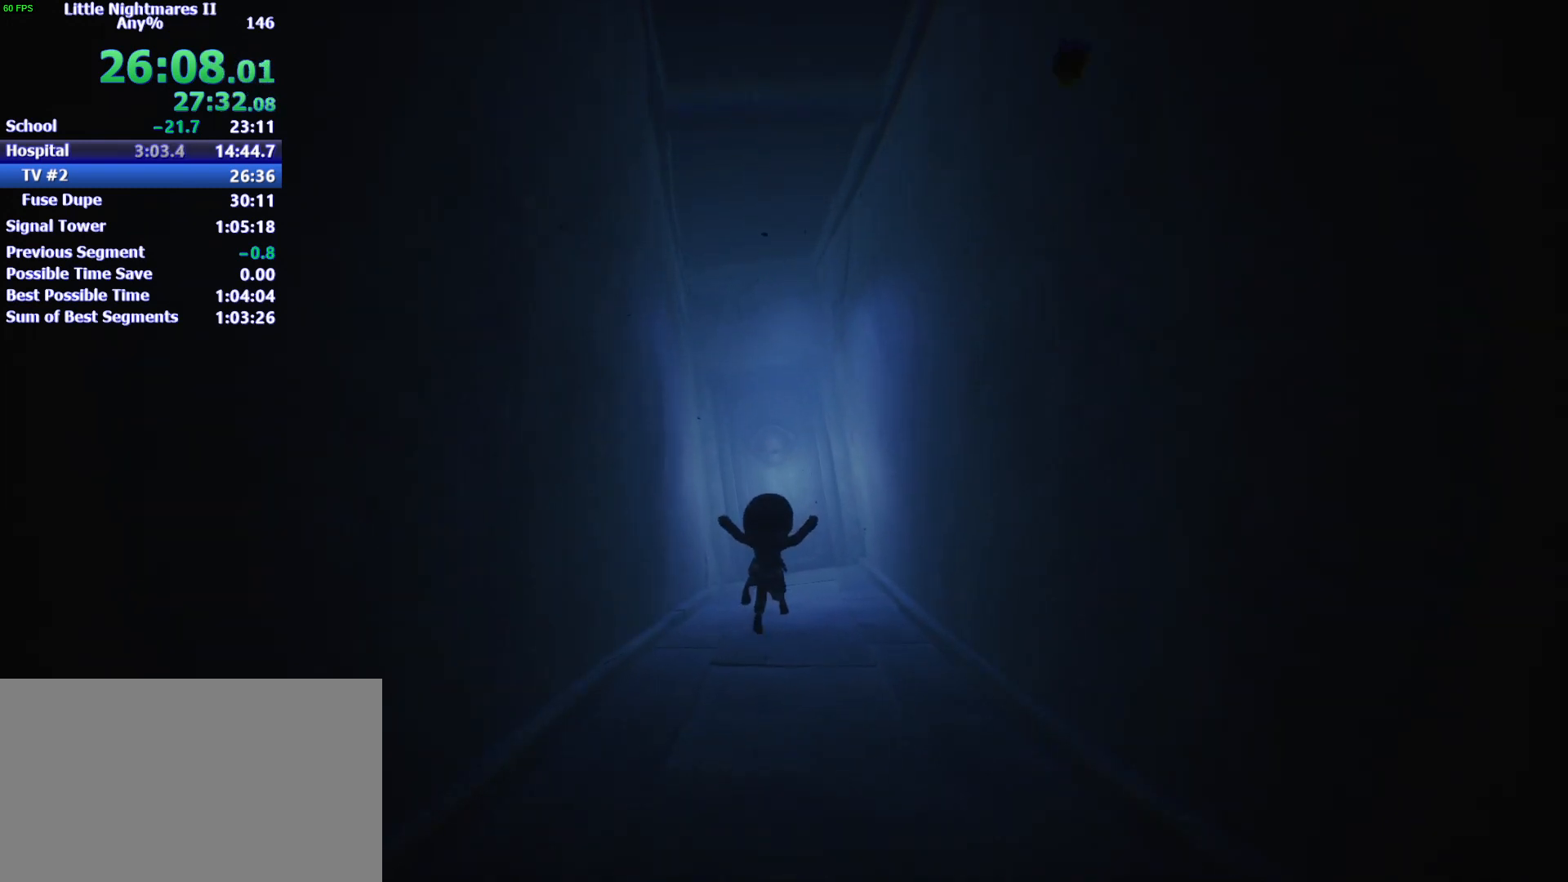
{"keys": ["w"], "events": [[367, "space", "up"]]}
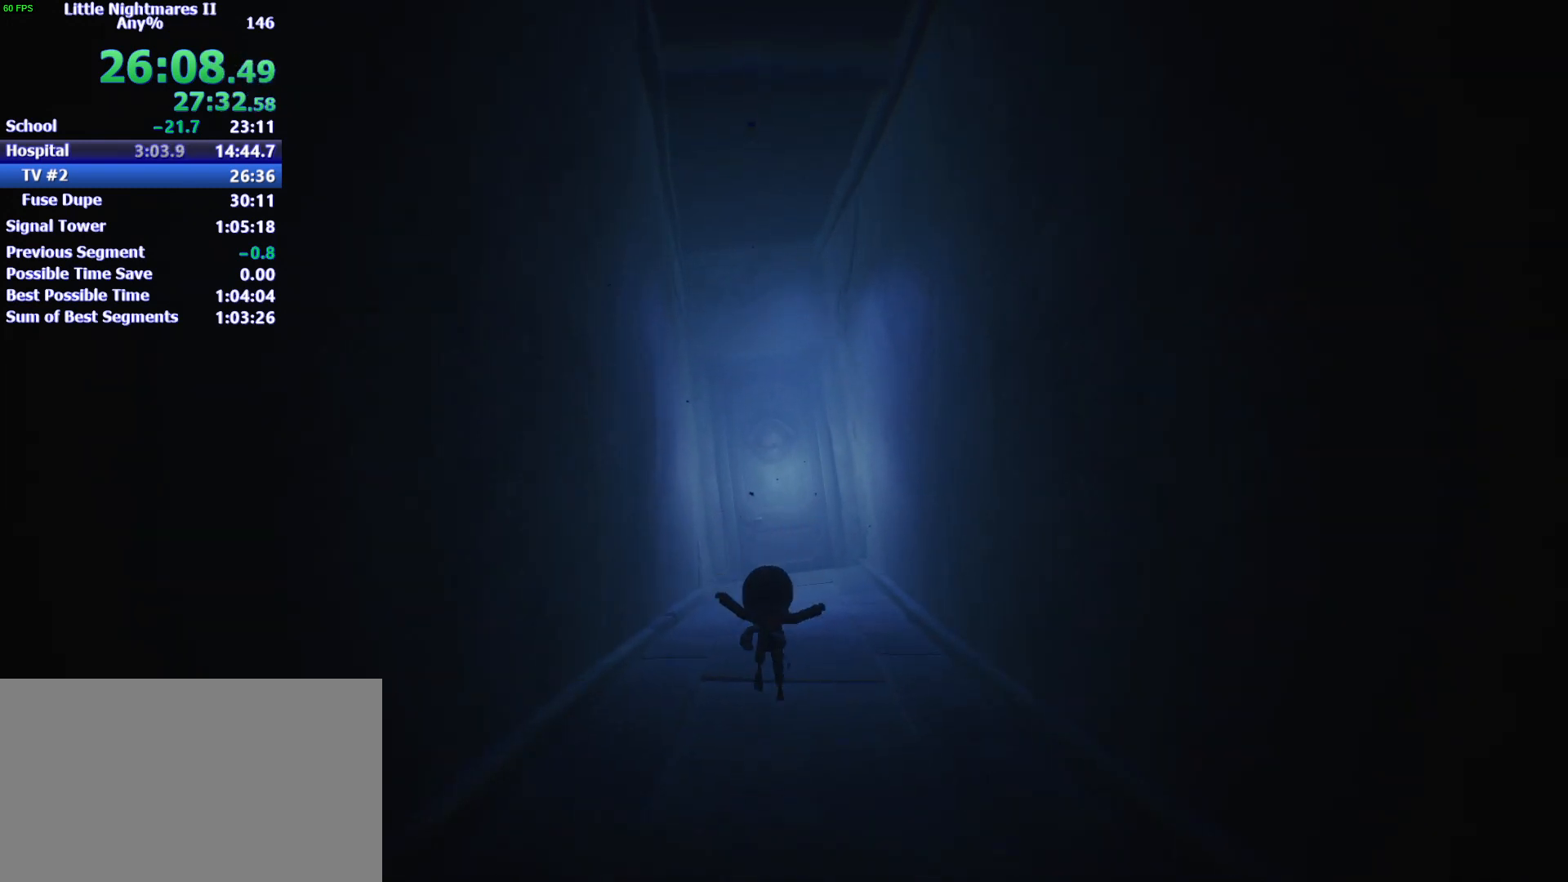
{"keys": ["w"], "events": []}
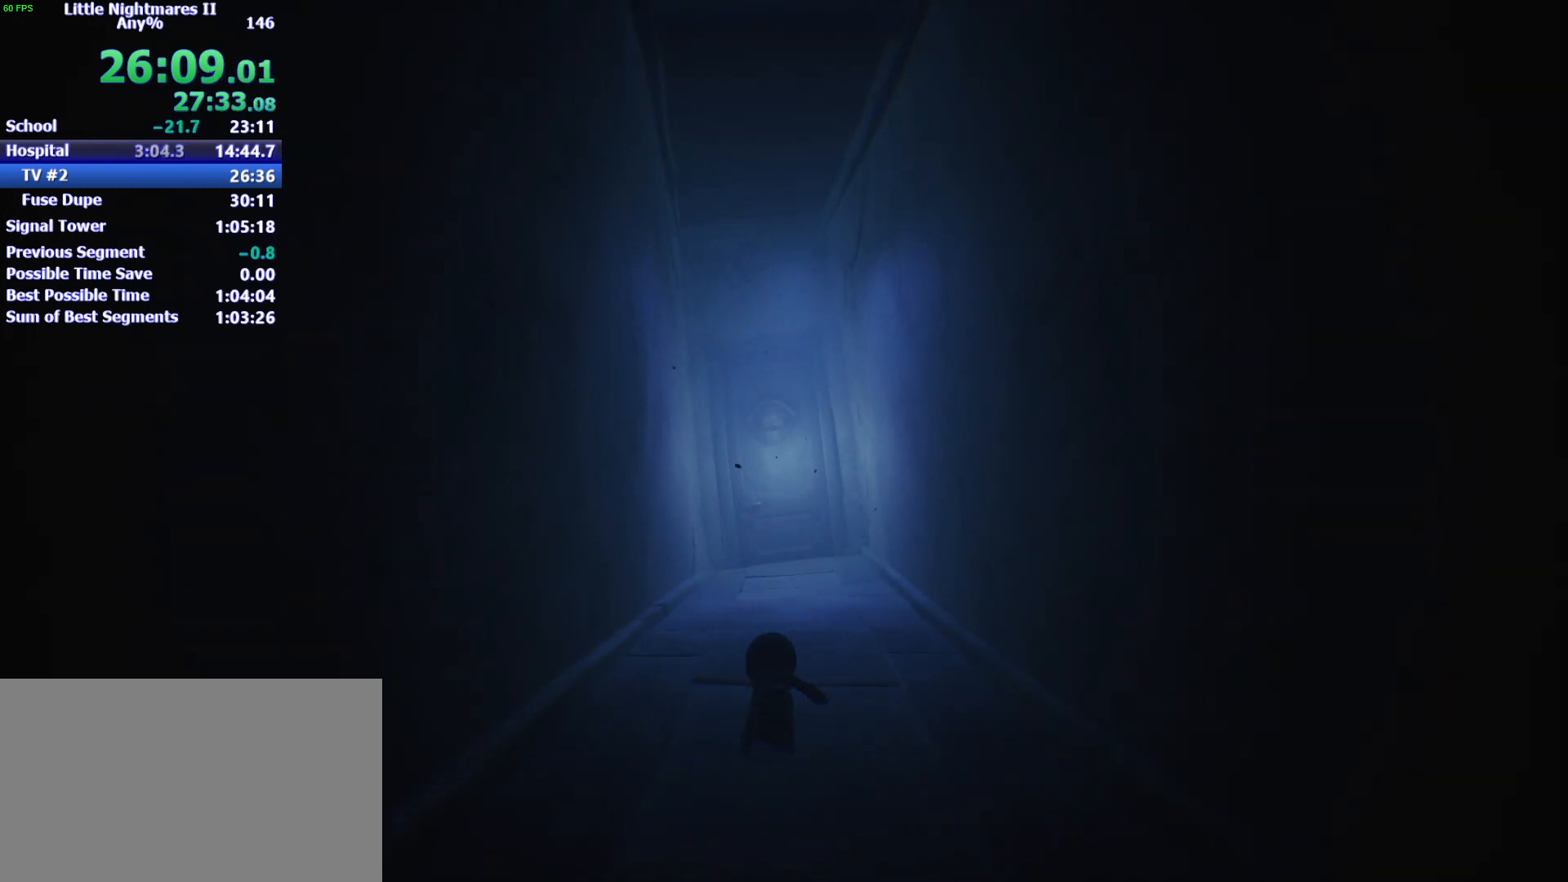
{"keys": ["space", "w"], "events": [[167, "space", "down"]]}
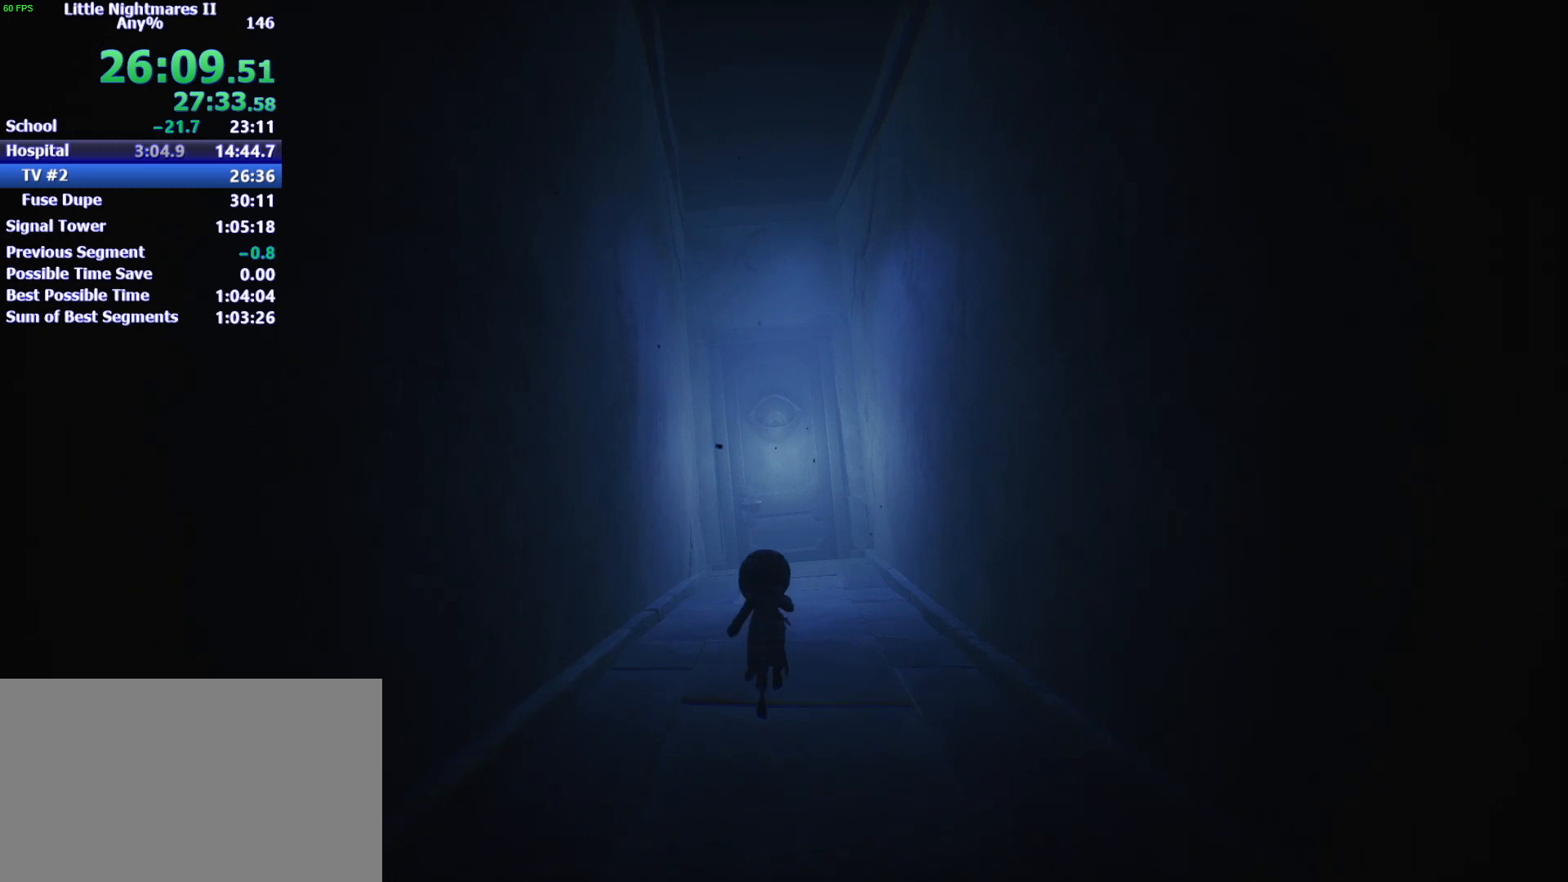
{"keys": ["space", "w"], "events": []}
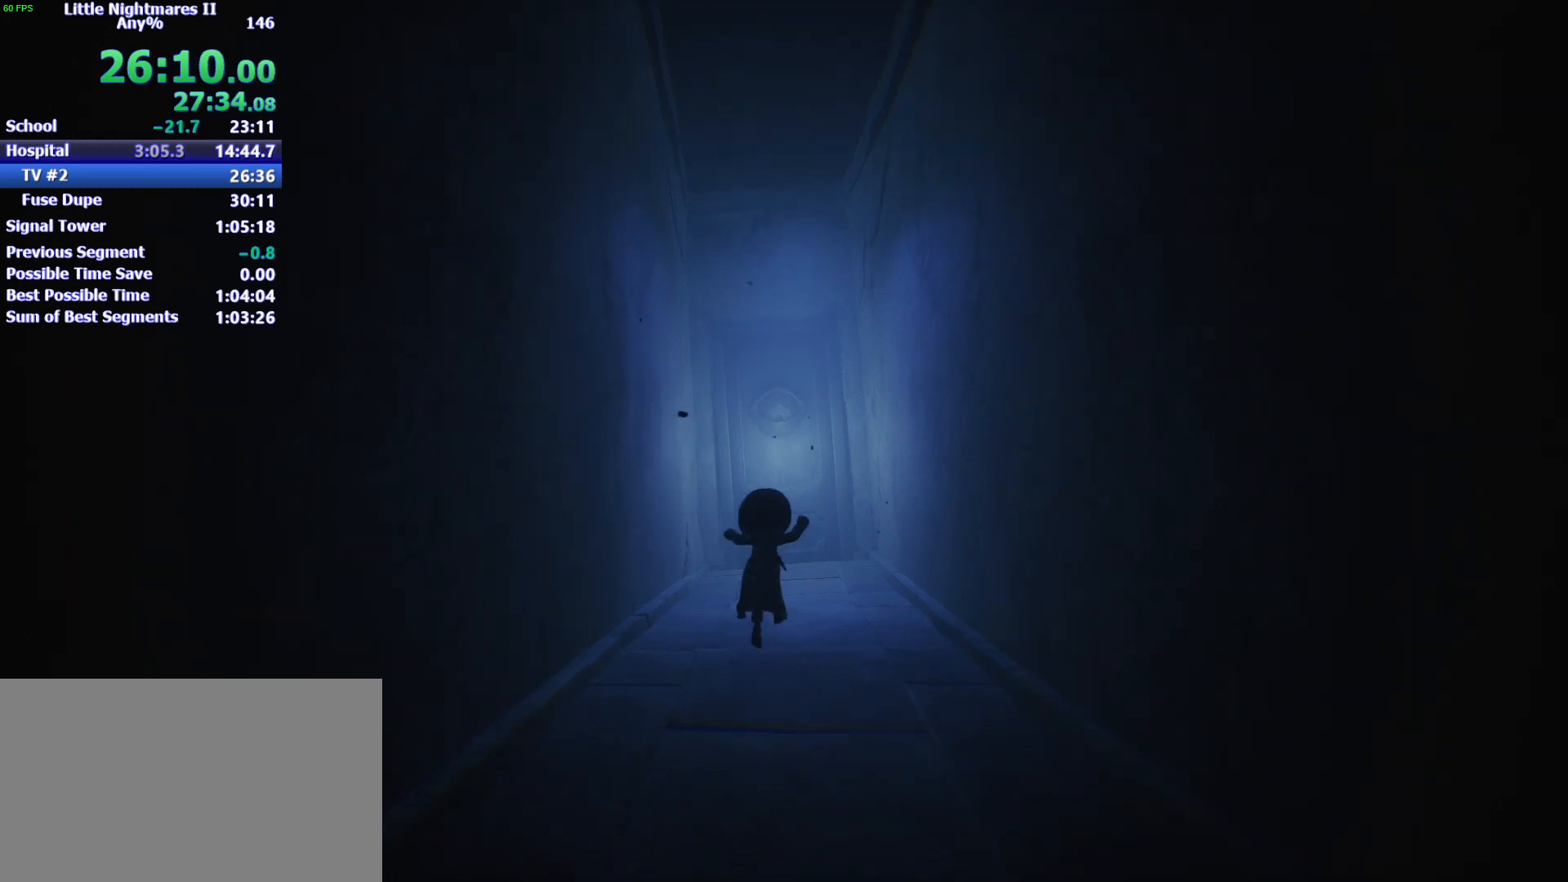
{"keys": ["space", "w"], "events": []}
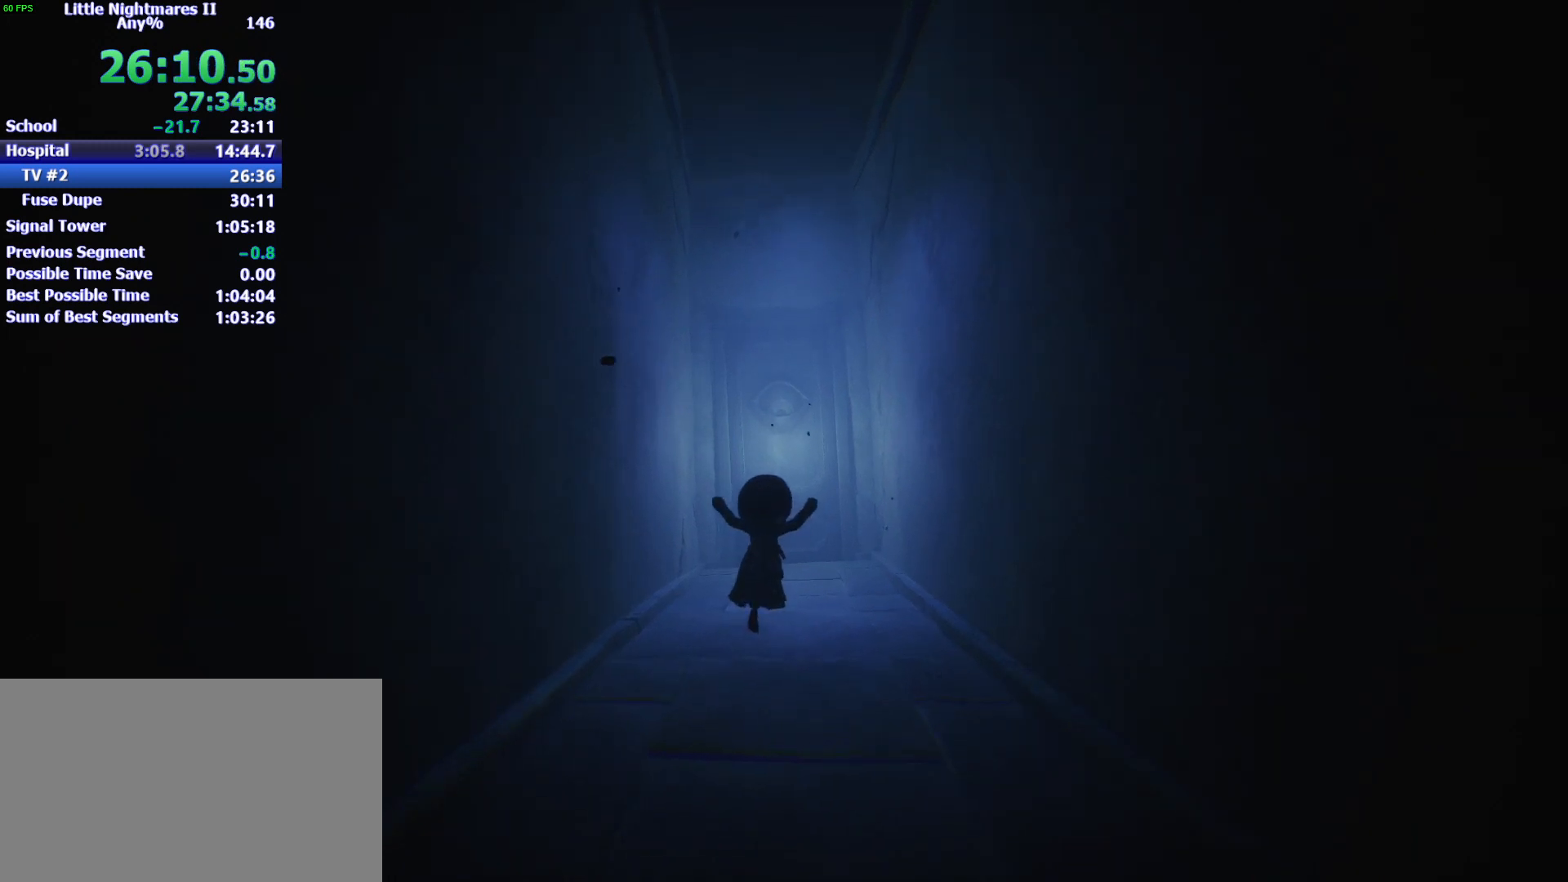
{"keys": ["space", "w"], "events": []}
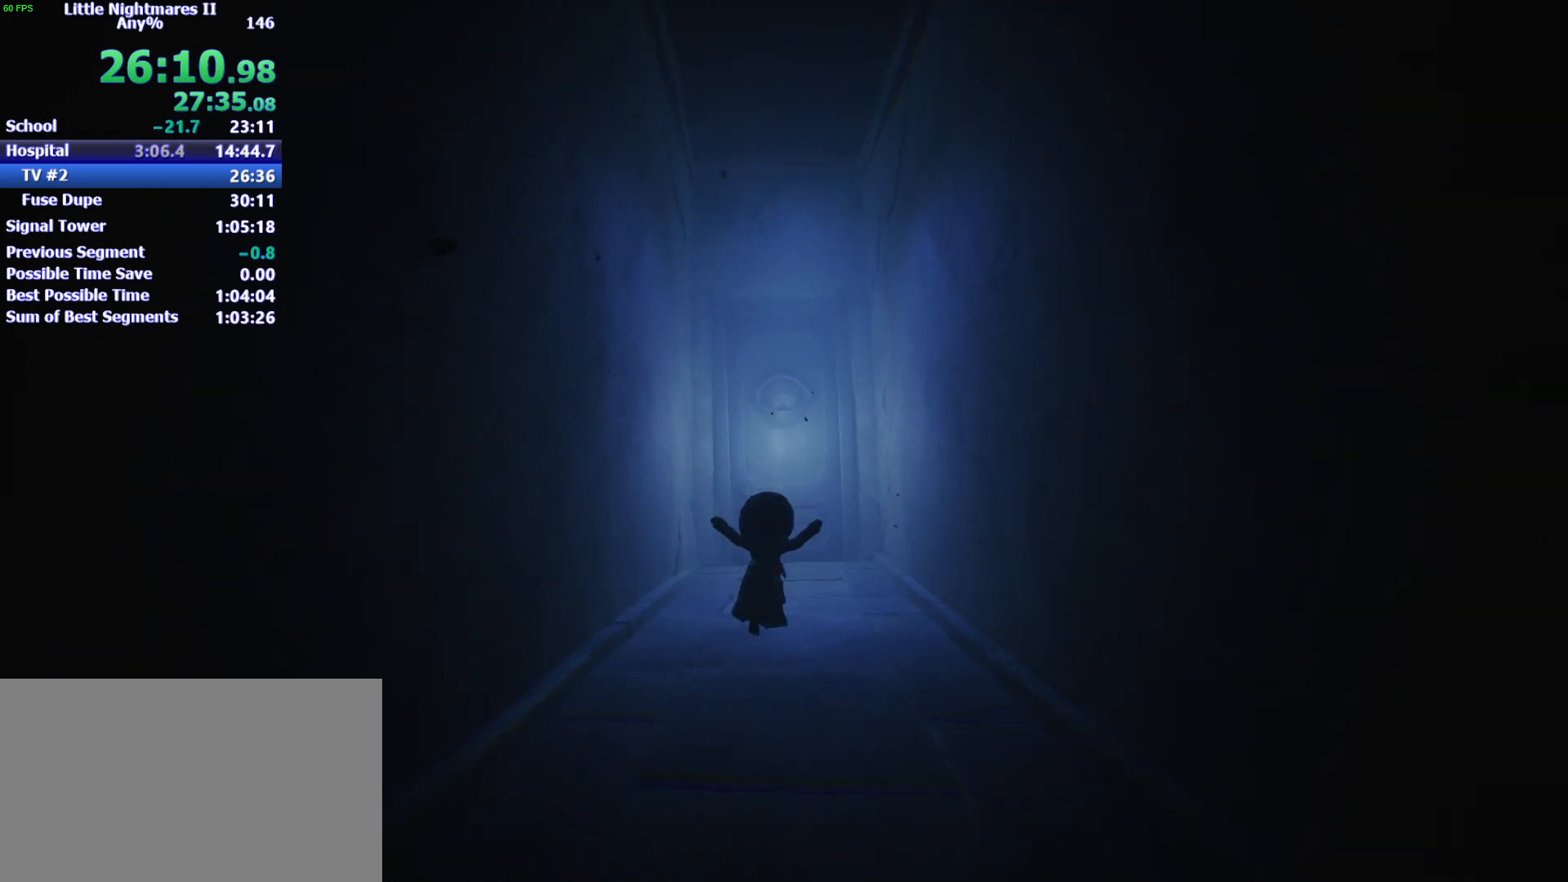
{"keys": ["w"], "events": [[100, "space", "up"]]}
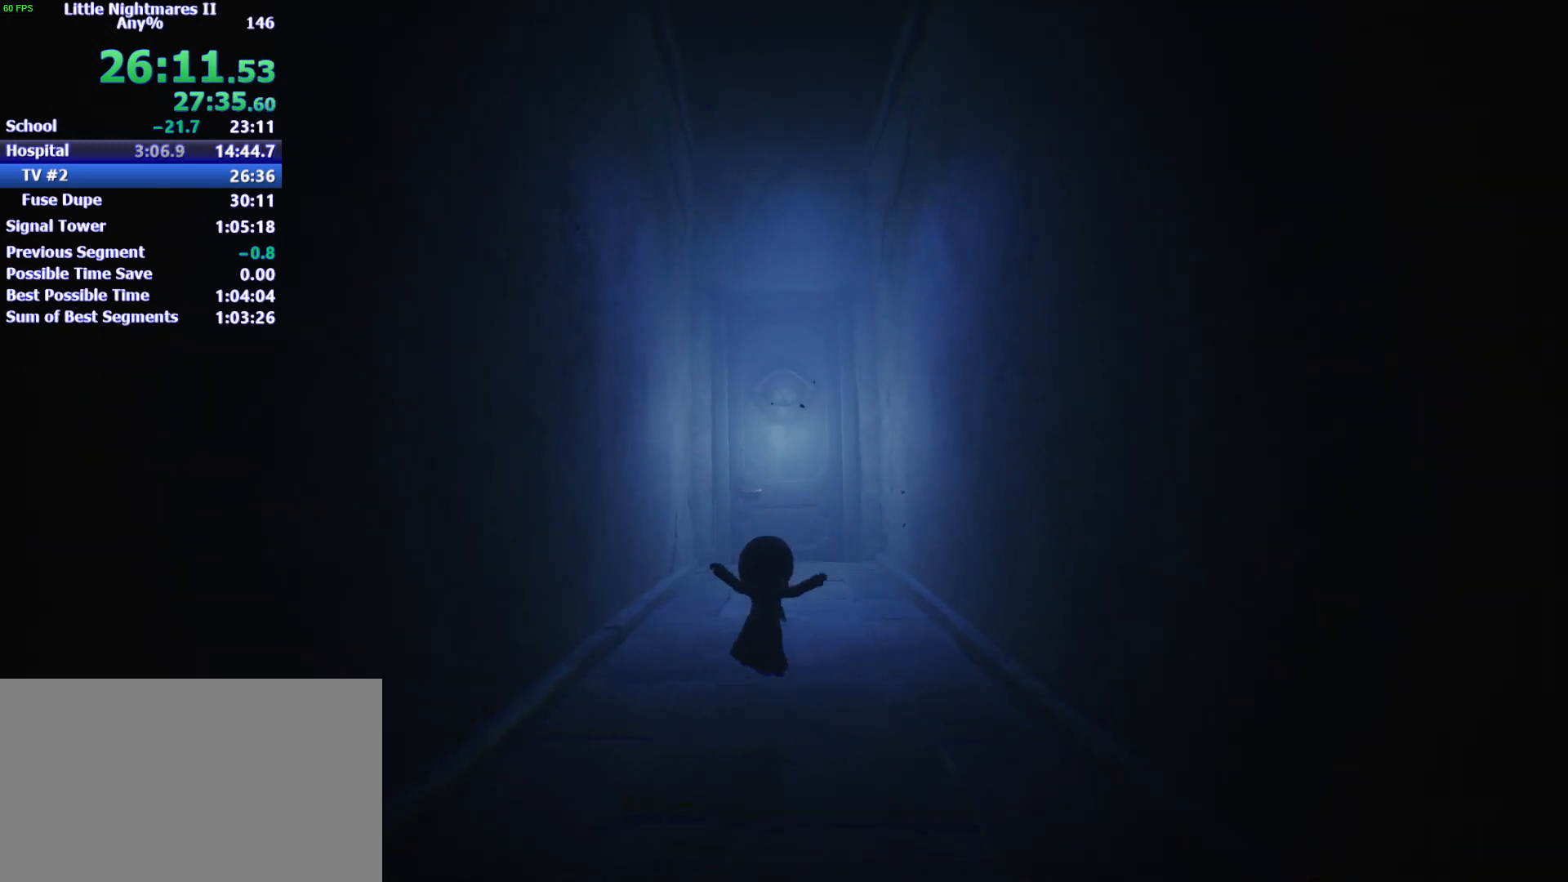
{"keys": ["w"], "events": []}
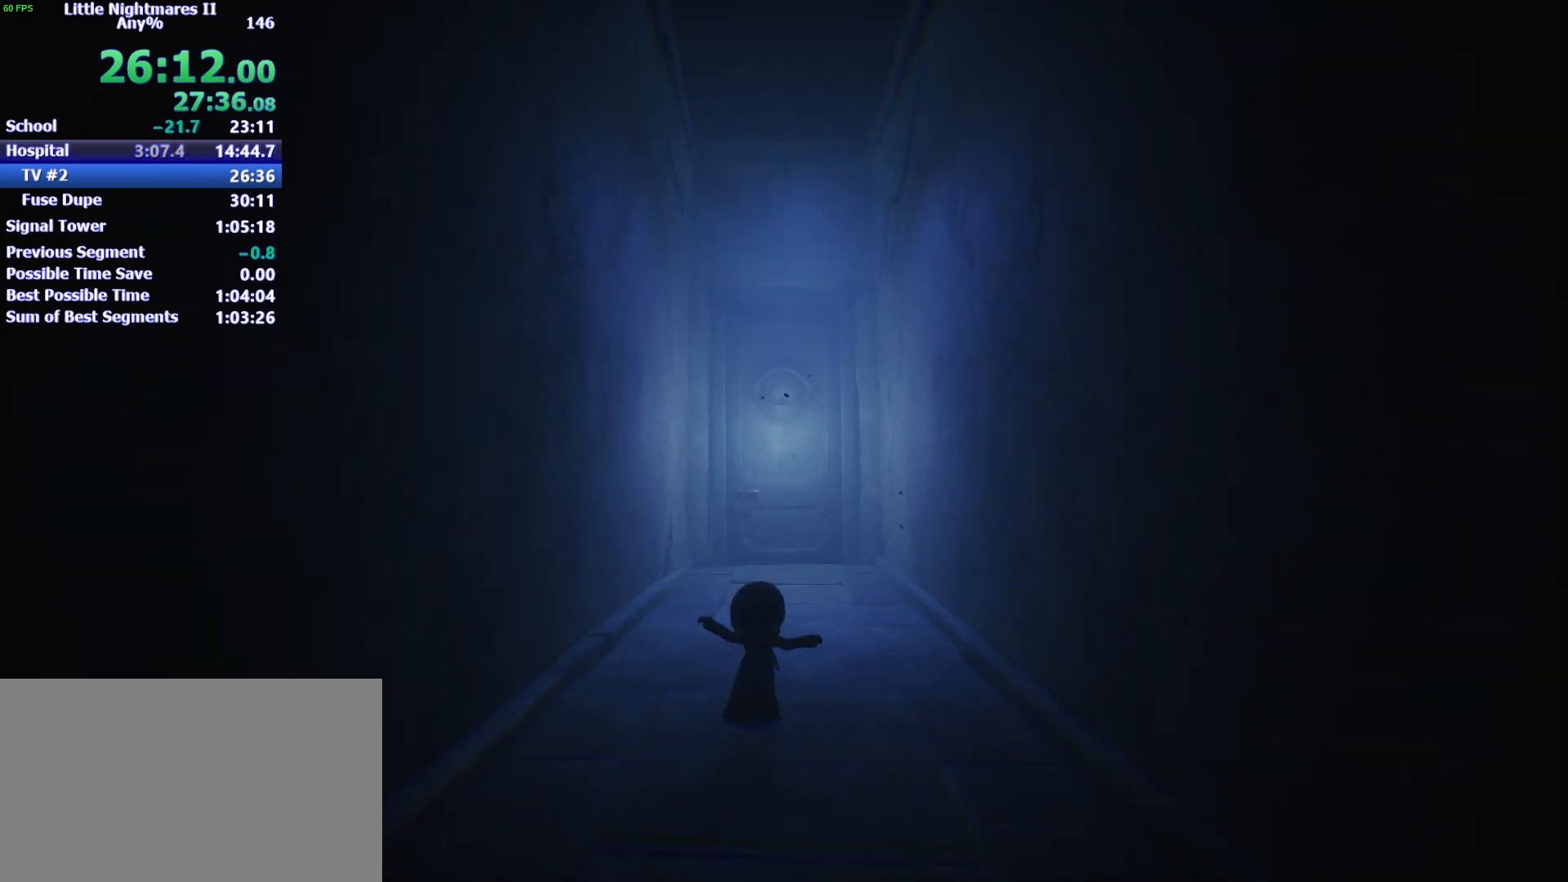
{"keys": ["w"], "events": []}
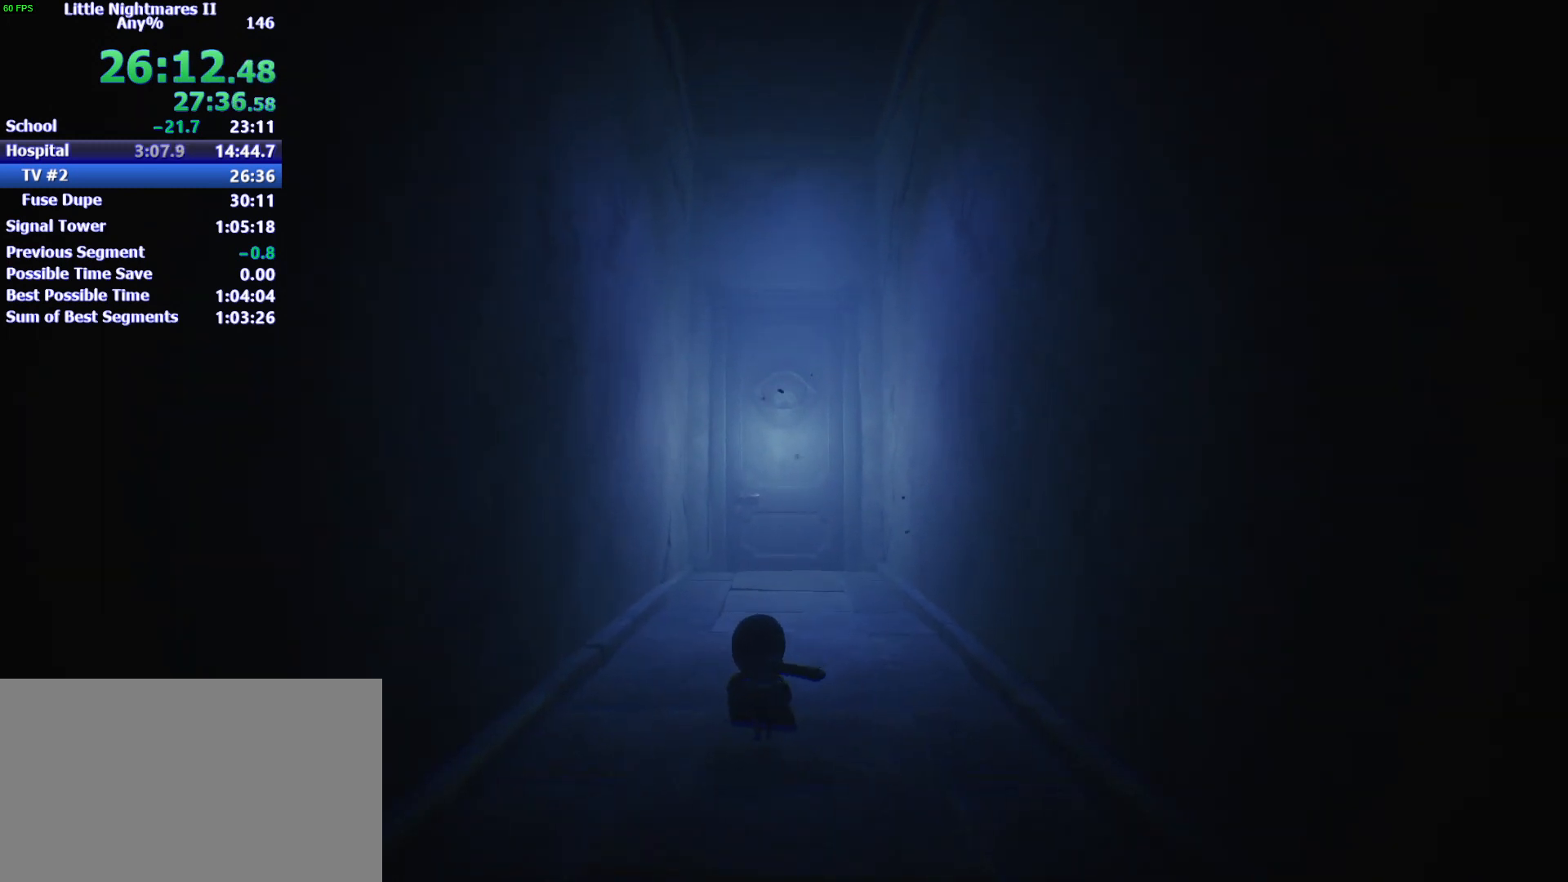
{"keys": ["w"], "events": []}
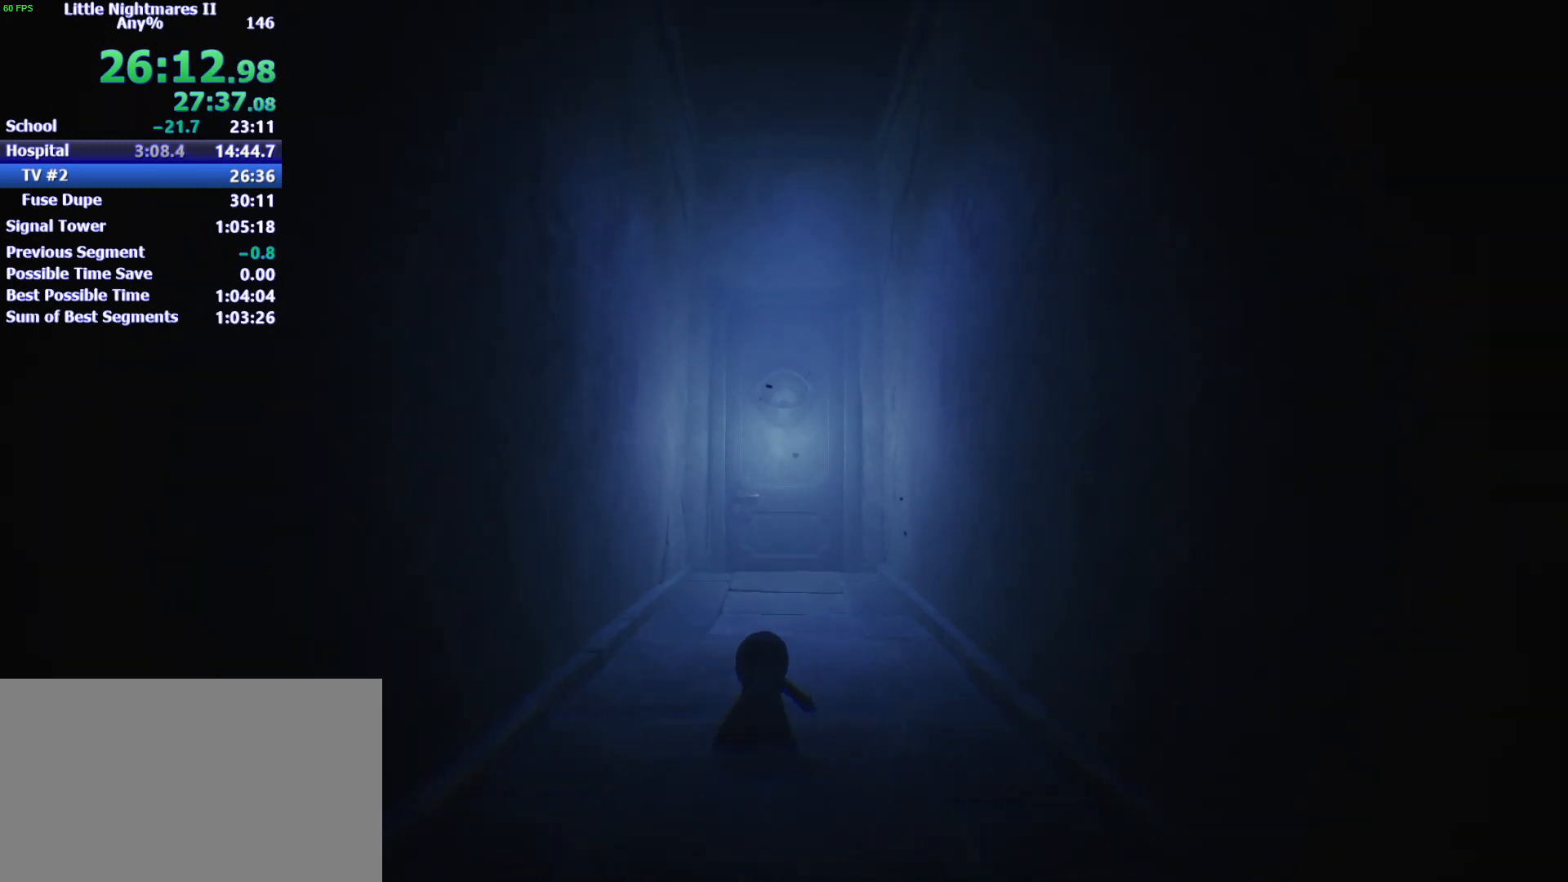
{"keys": ["w"], "events": []}
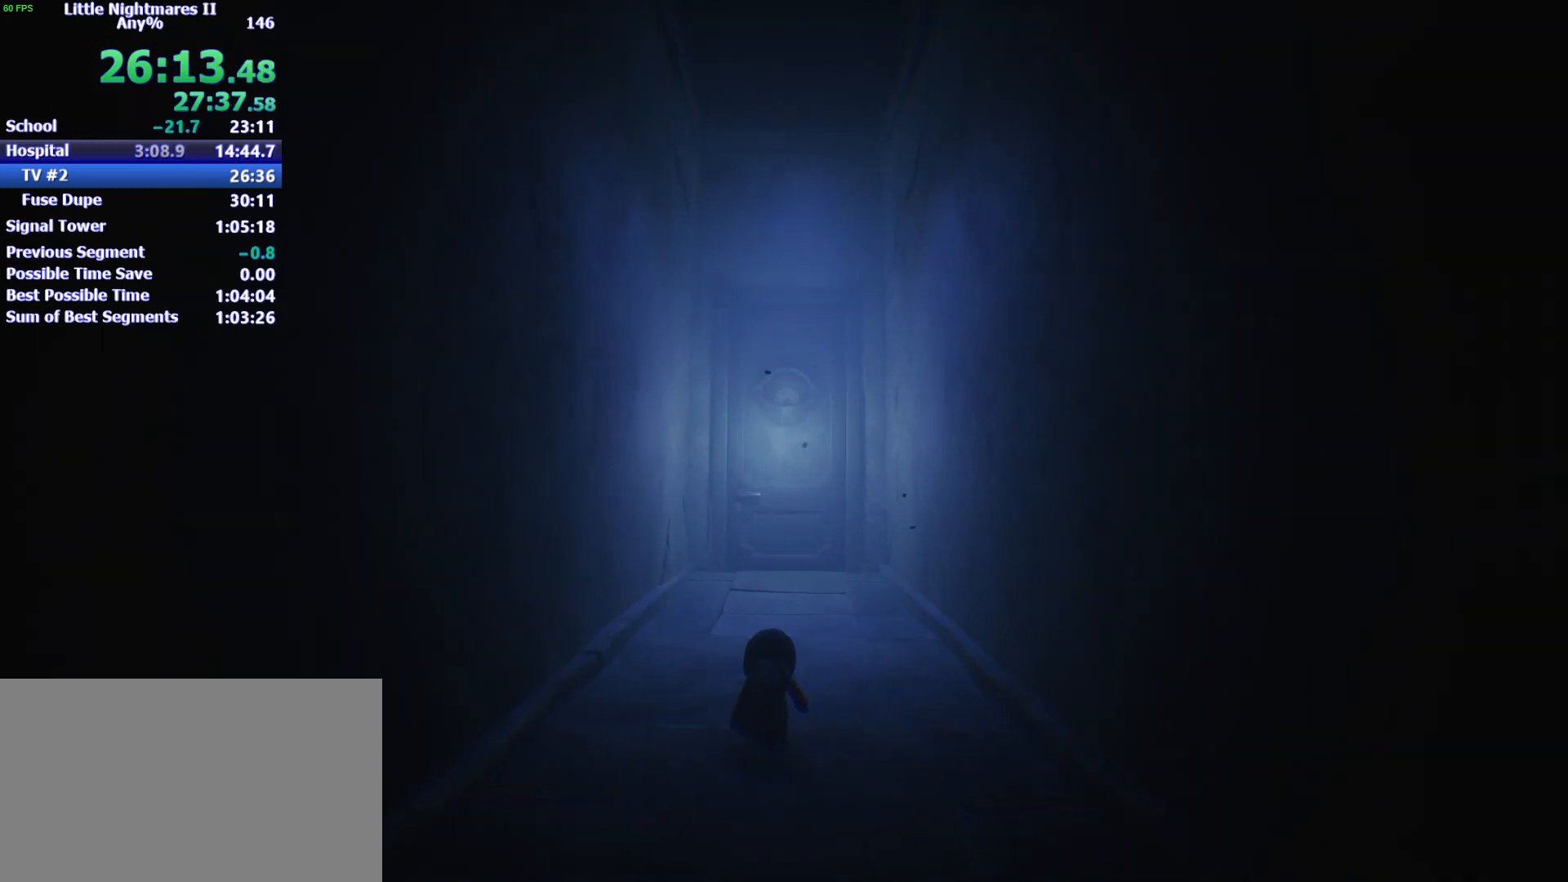
{"keys": ["w"], "events": []}
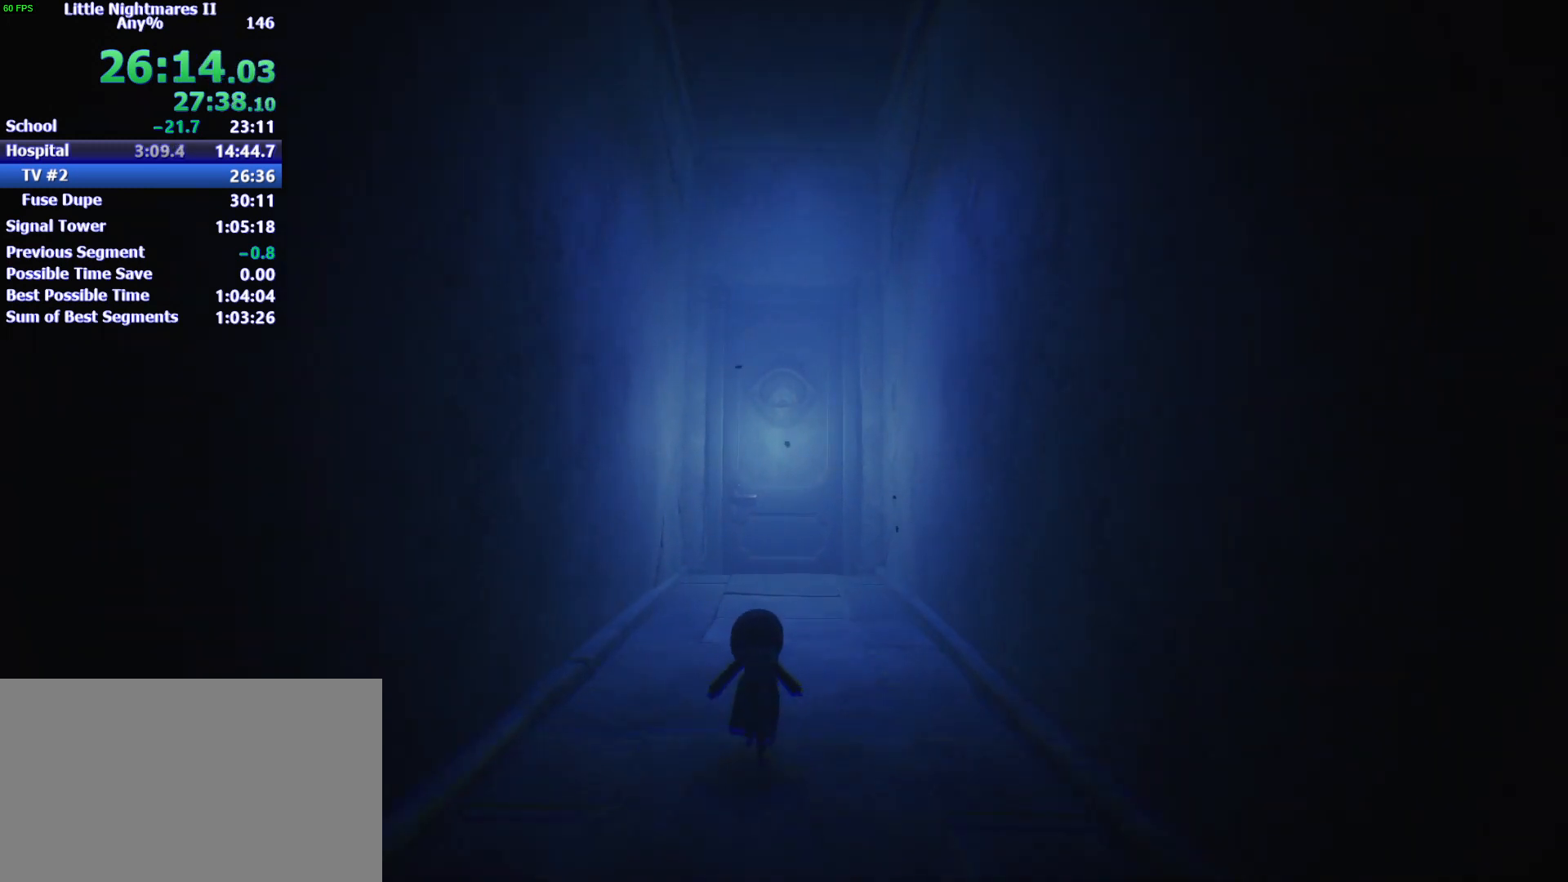
{"keys": ["w"], "events": []}
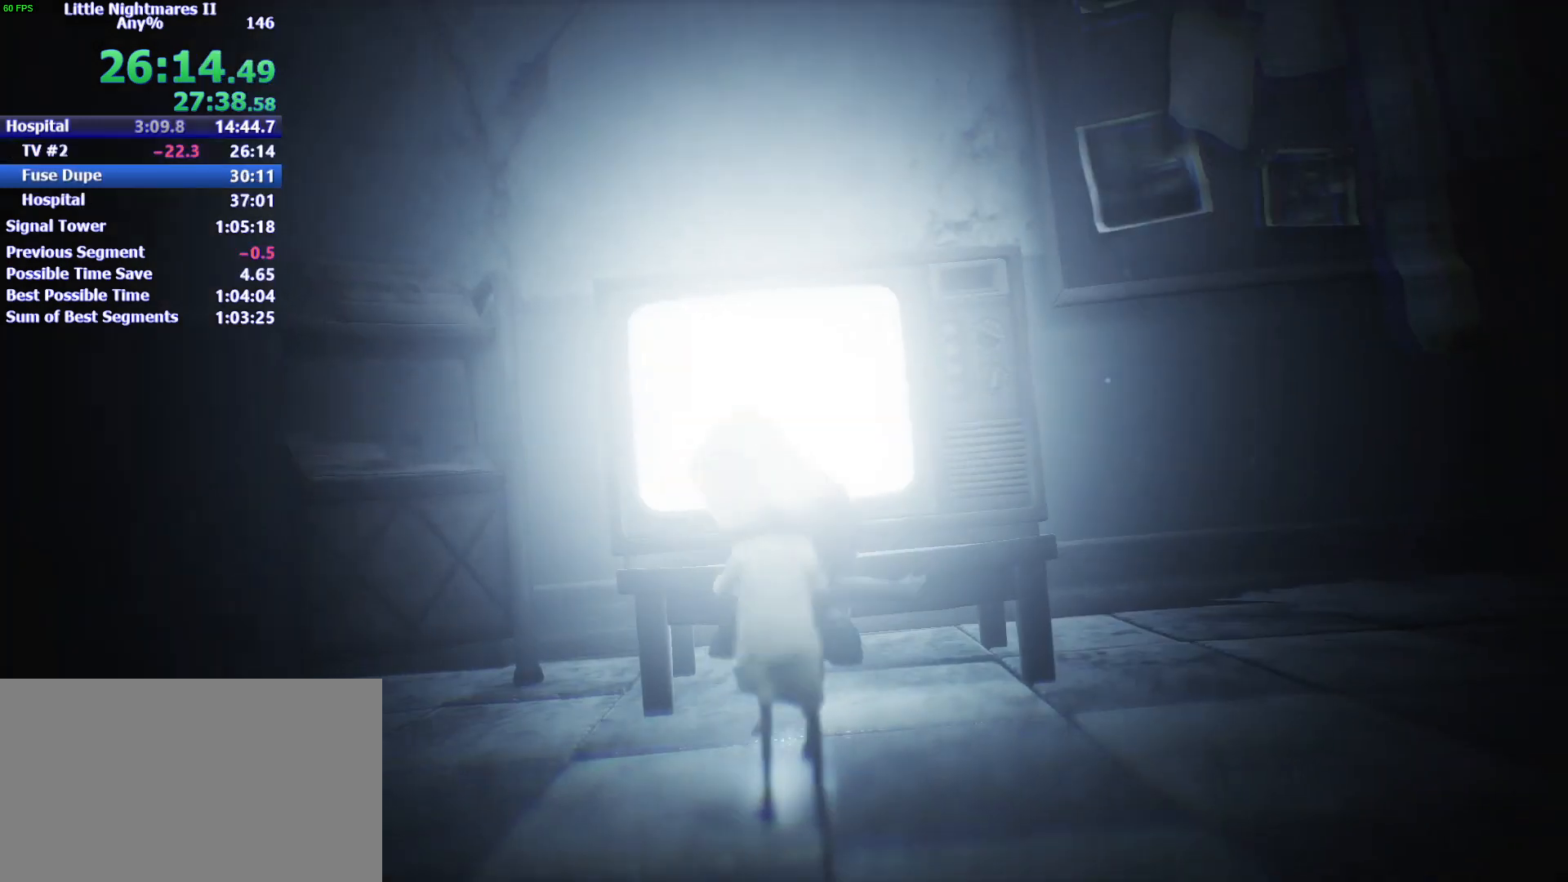
{"keys": ["w"], "events": []}
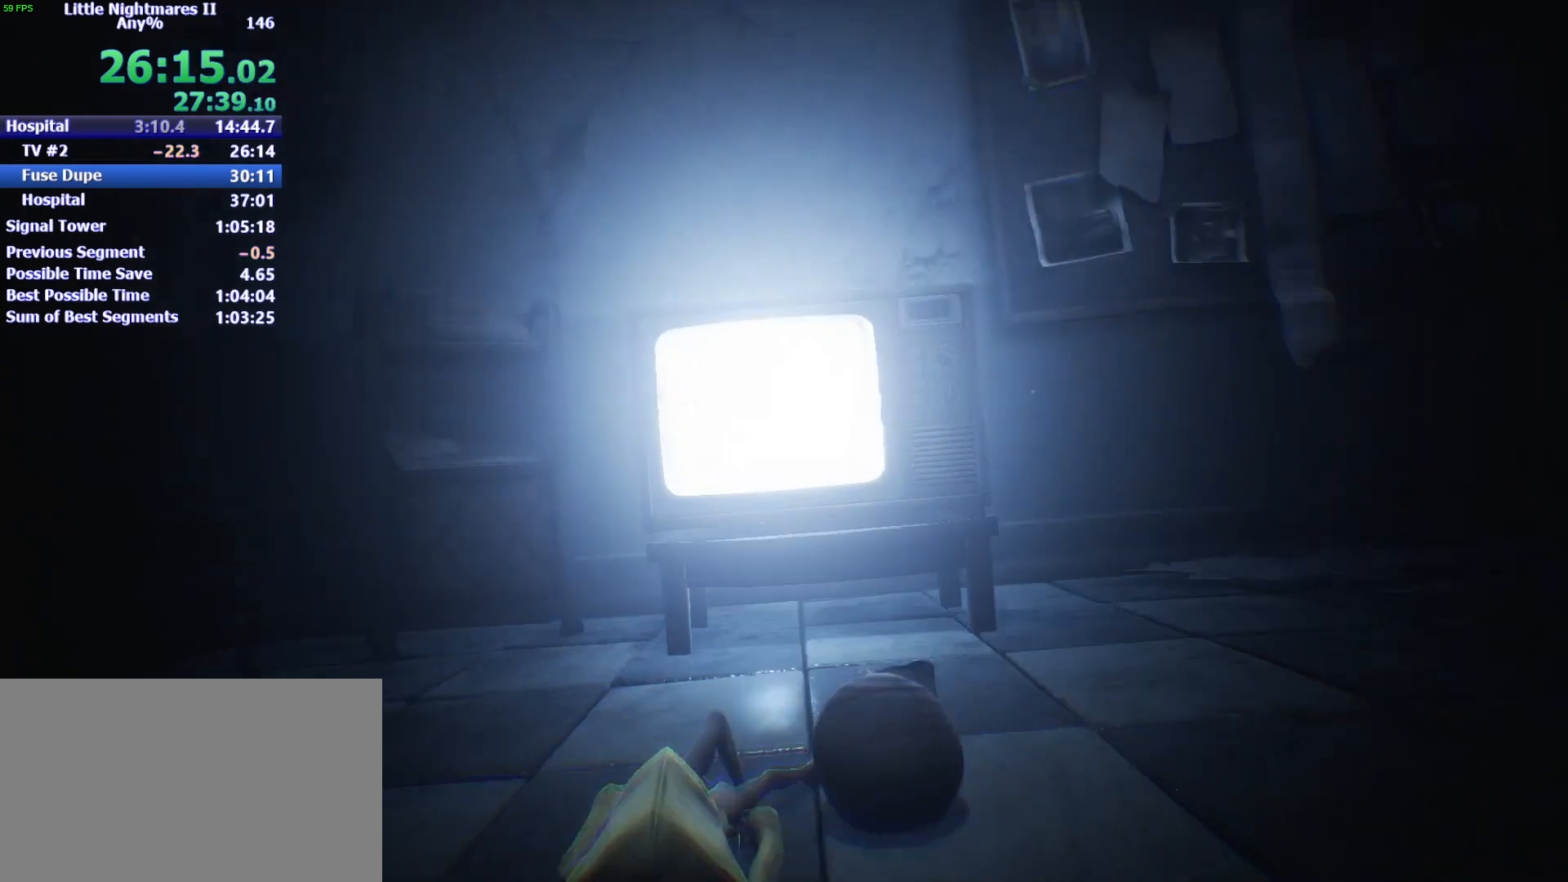
{"keys": [], "events": [[133, "w", "up"]]}